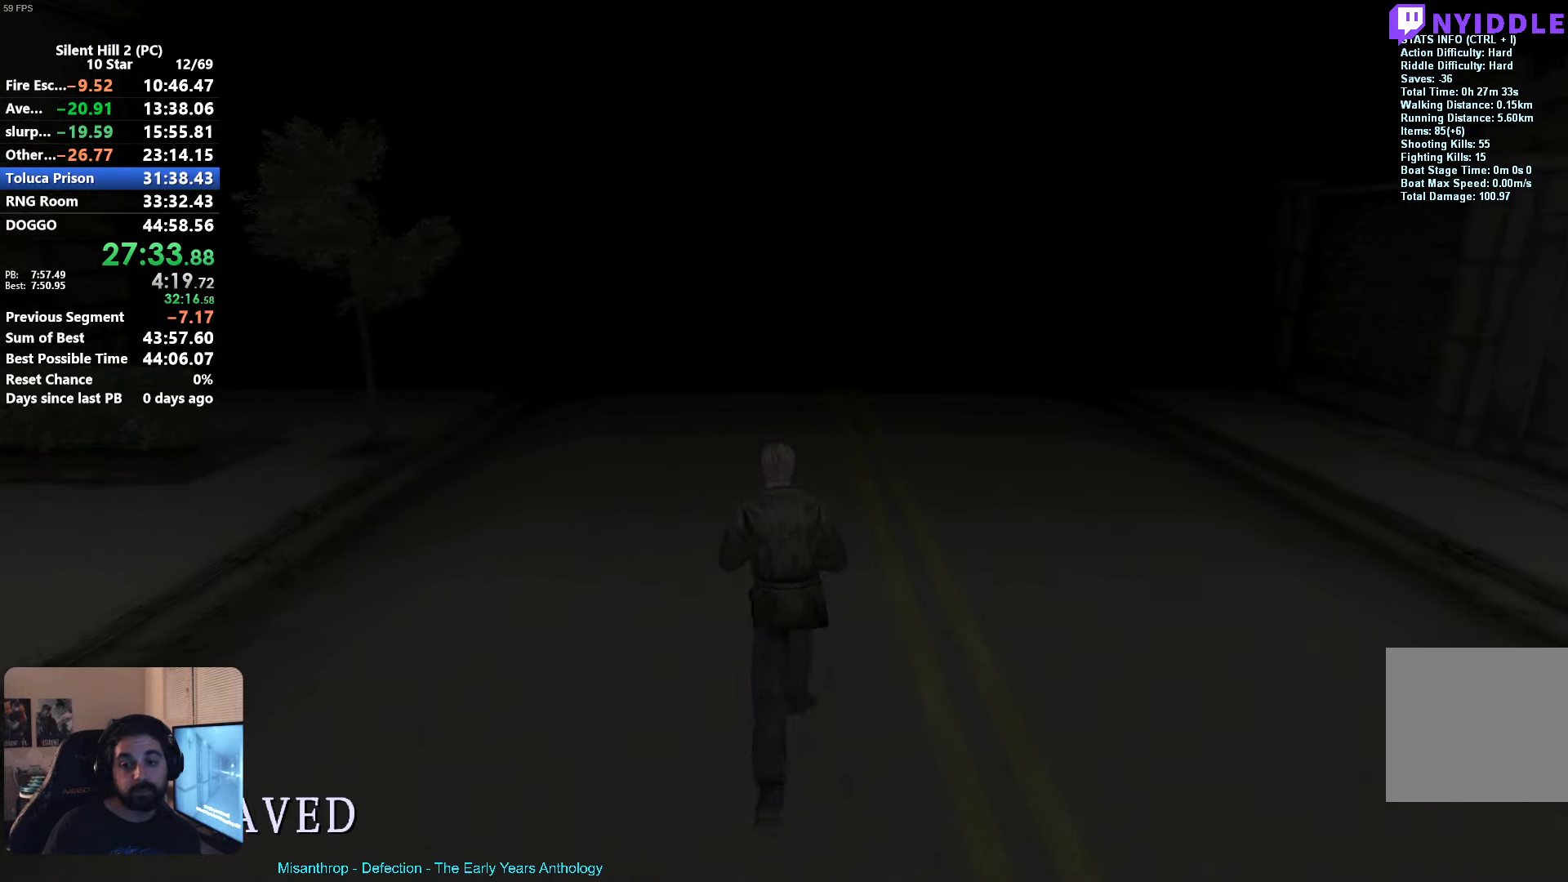
Gameplay with a controller (Xbox layout); each line is a JSON object with the inputs held at the frame after it. "events" lists button and stick changes between this image and that frame as [ms after this image, input, new state], when the widget could be followed in between. Not read: right_stick.
{"buttons": ["R2"], "left_stick": "up", "events": []}
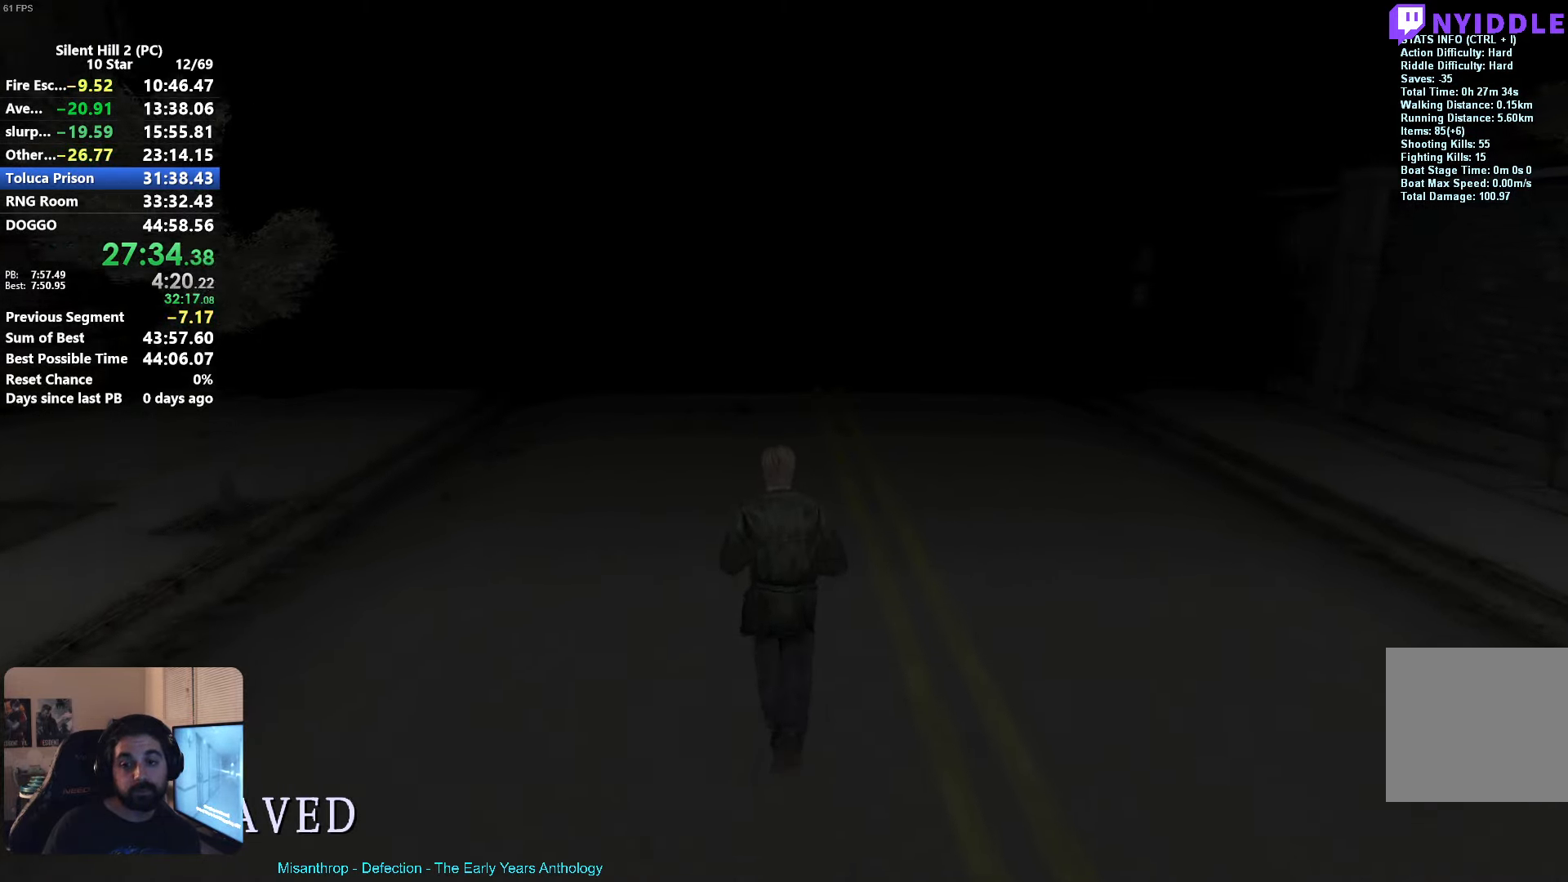
{"buttons": ["R2"], "left_stick": "up", "events": [[67, "X", "down"], [167, "X", "up"]]}
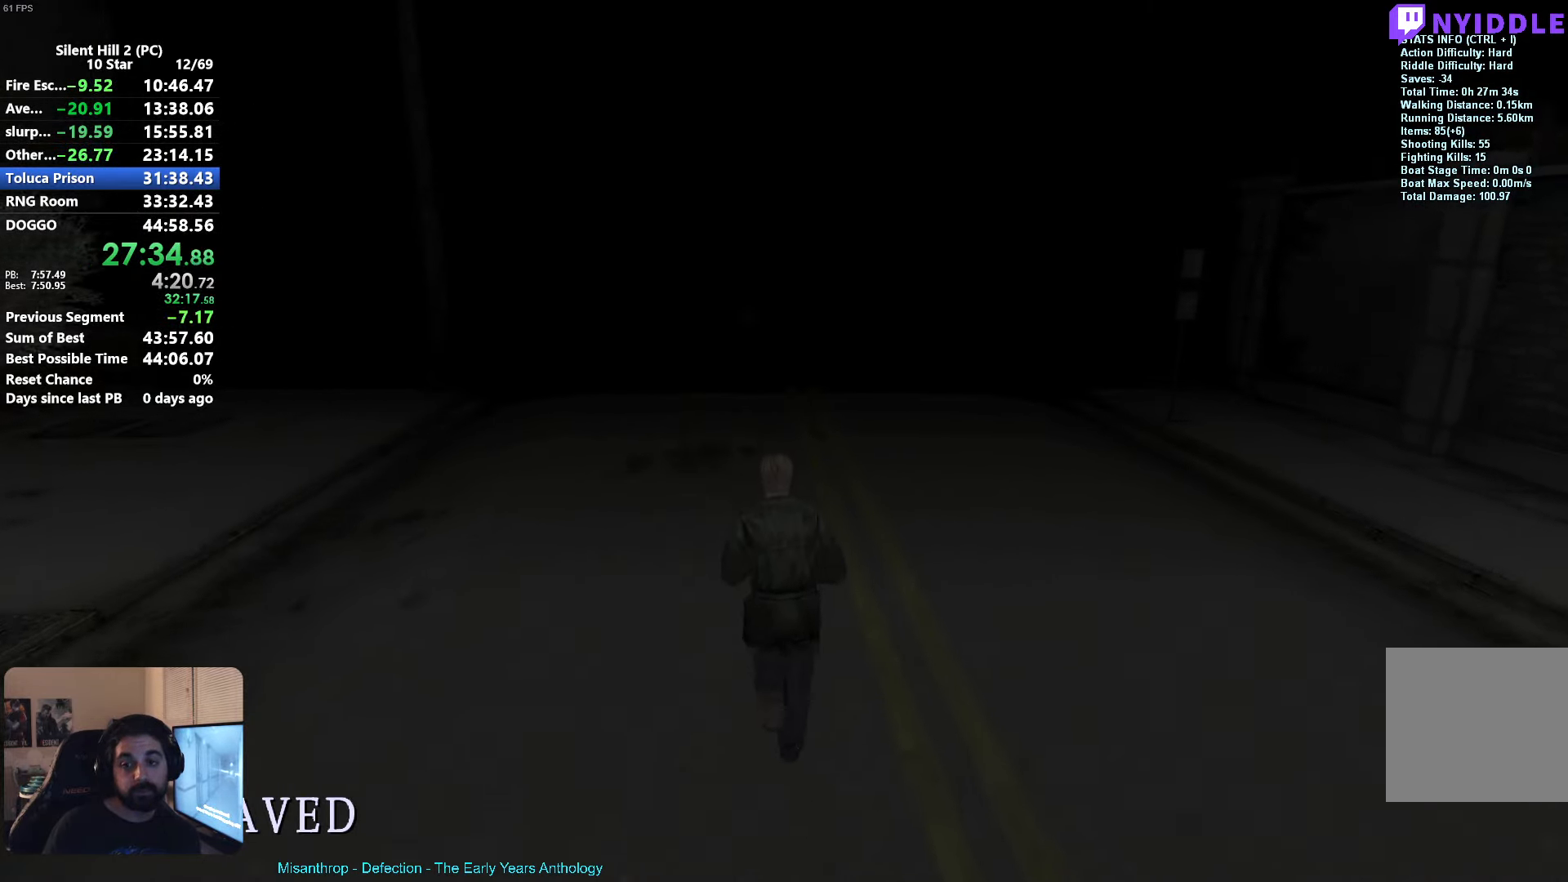
{"buttons": ["R2"], "left_stick": "up", "events": []}
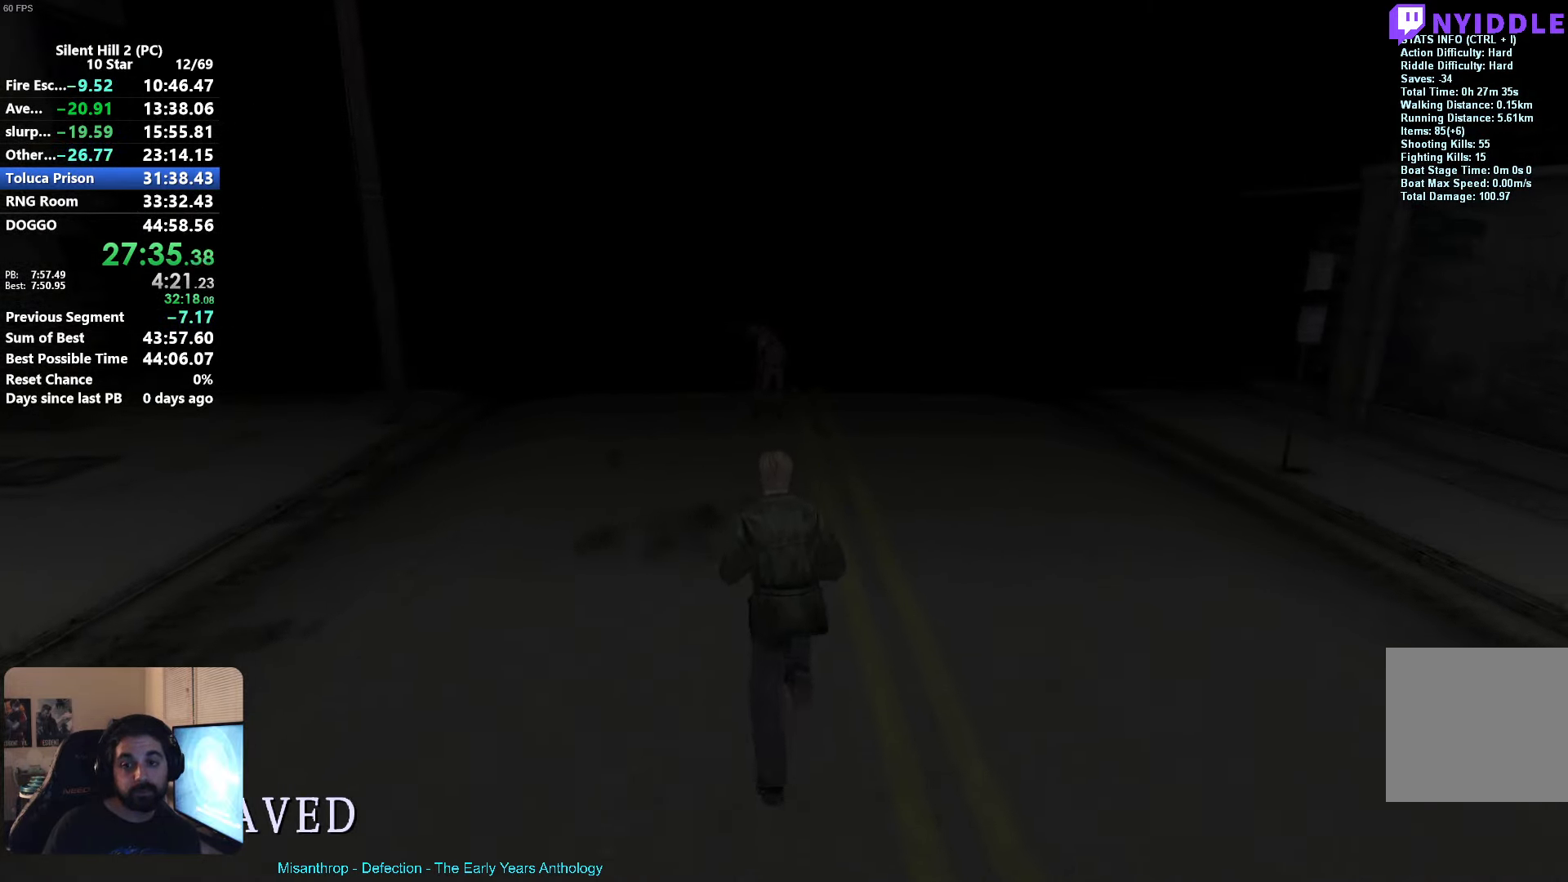
{"buttons": ["A", "R2"], "left_stick": "up", "events": [[483, "A", "down"]]}
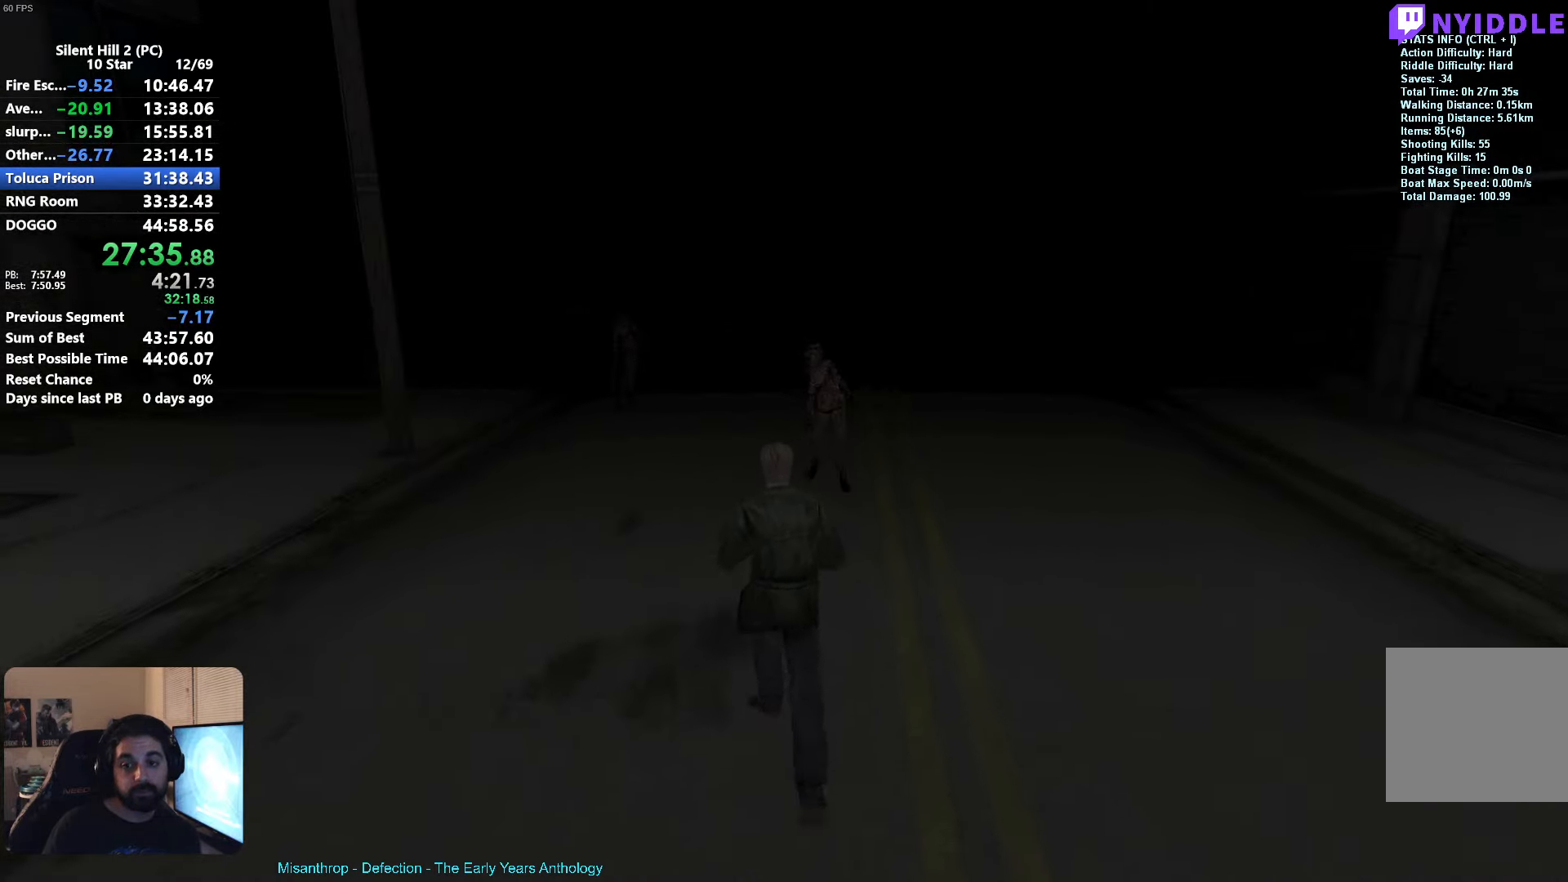
{"buttons": ["R2"], "left_stick": "up-left", "events": [[100, "A", "up"], [267, "left_stick", "up-left"]]}
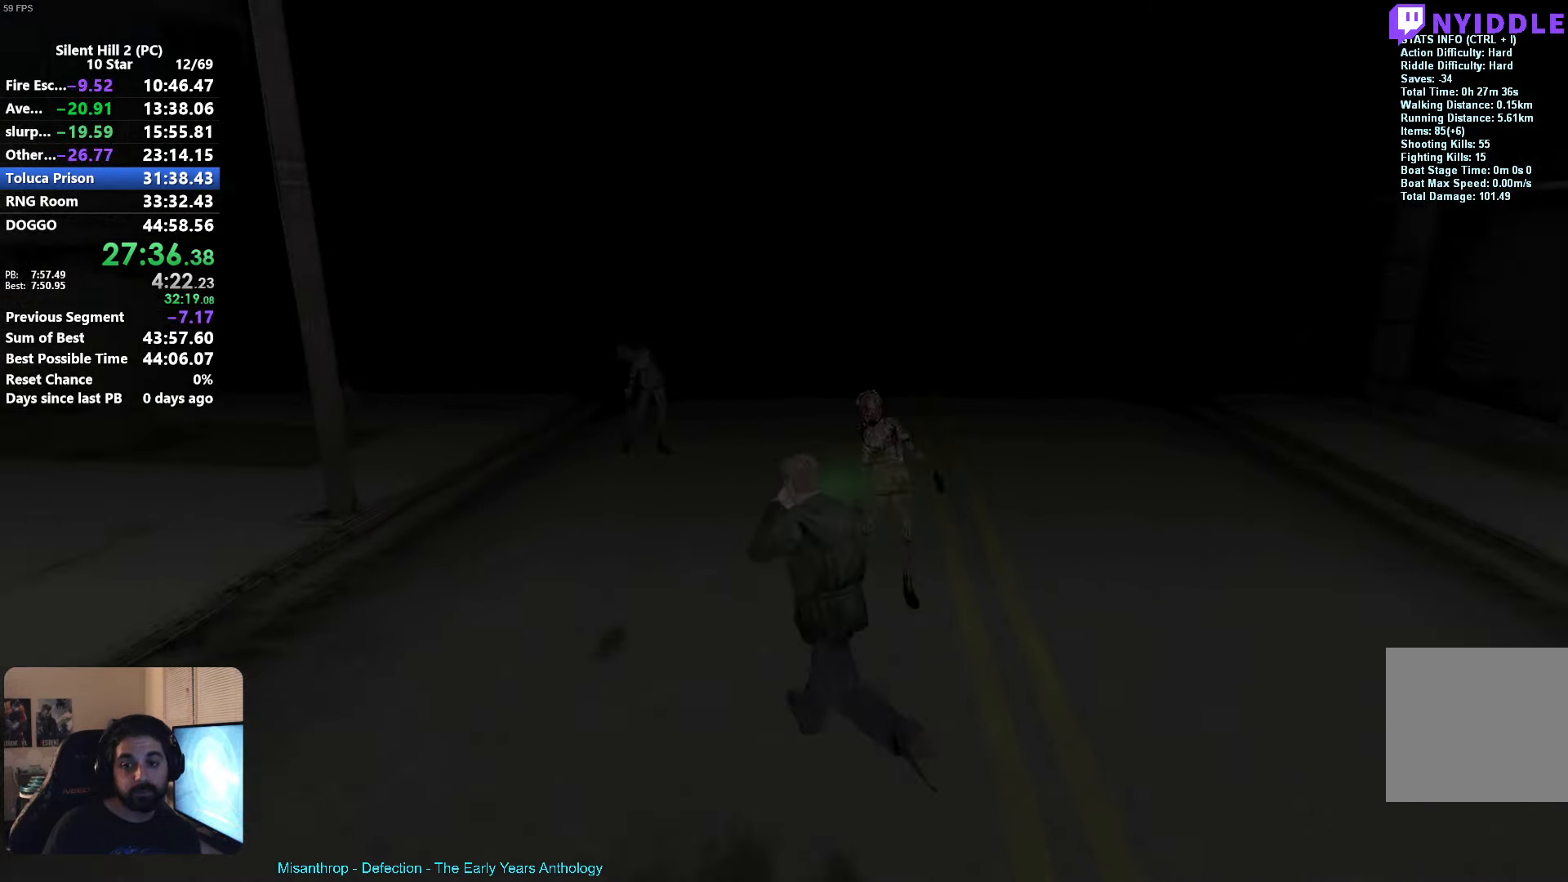
{"buttons": ["R2"], "left_stick": "up", "events": [[67, "left_stick", "up"], [250, "left_stick", "up-right"], [367, "left_stick", "up"]]}
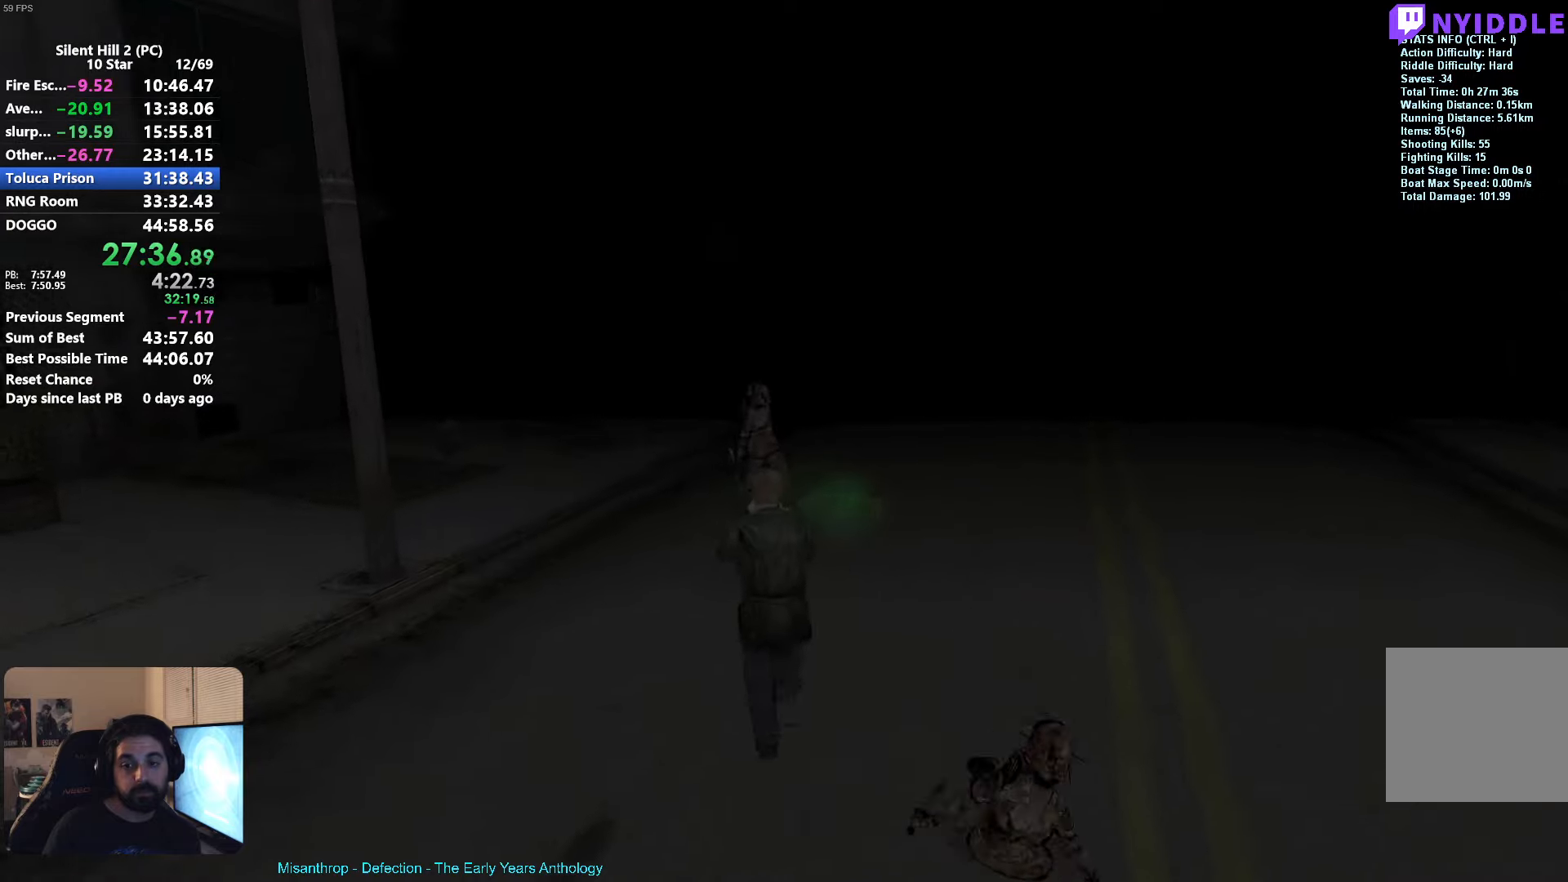
{"buttons": [], "left_stick": "up-right", "events": [[134, "left_stick", "up-right"], [300, "R2", "up"]]}
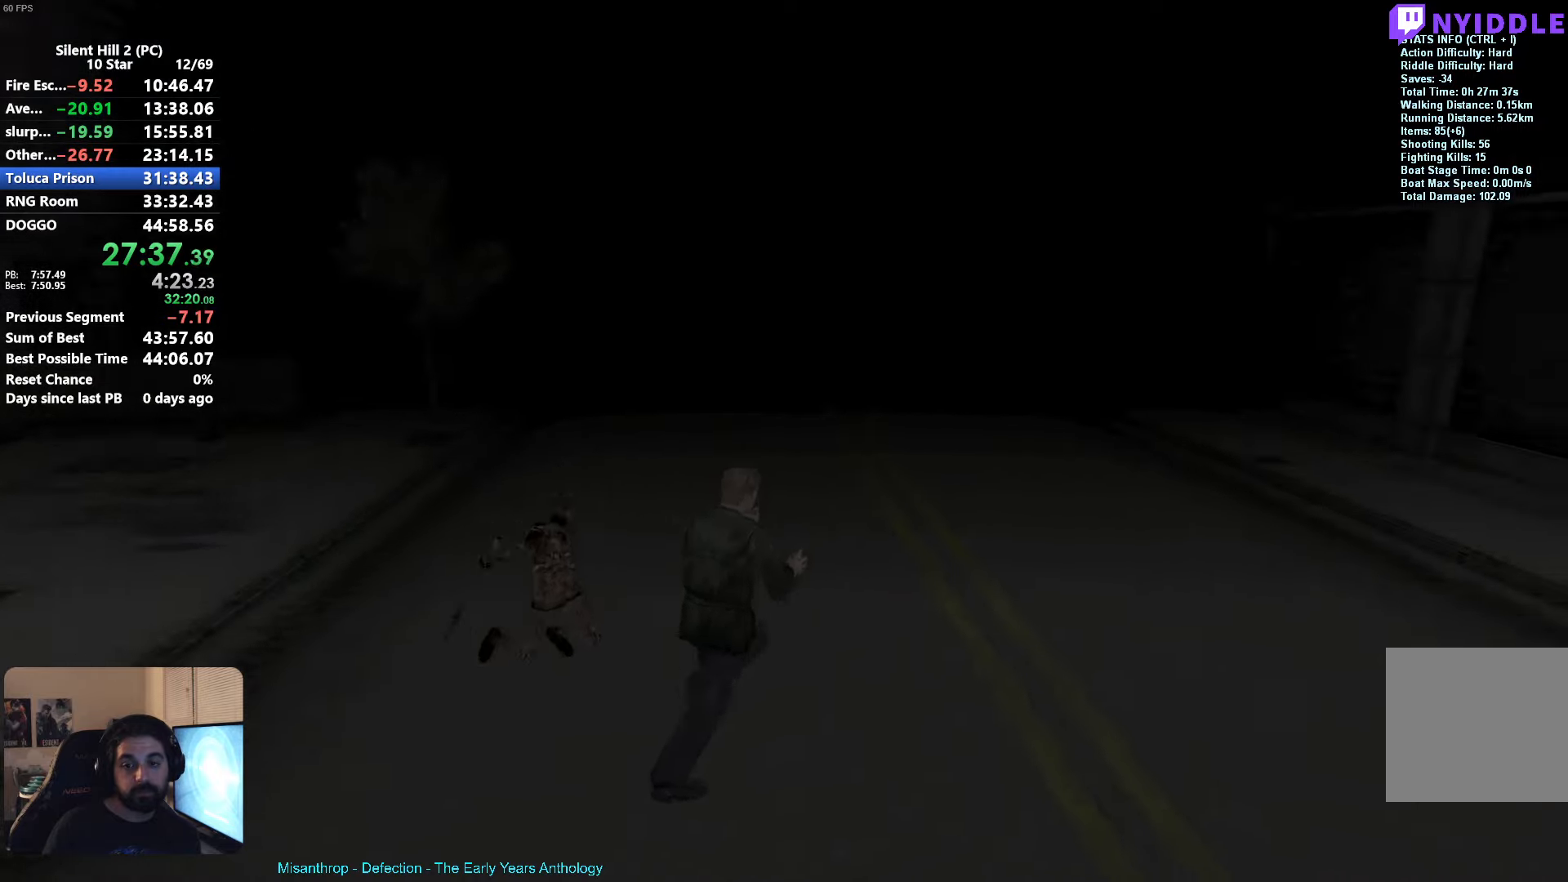
{"buttons": ["X"], "left_stick": "up", "events": [[117, "X", "down"], [117, "left_stick", "up"]]}
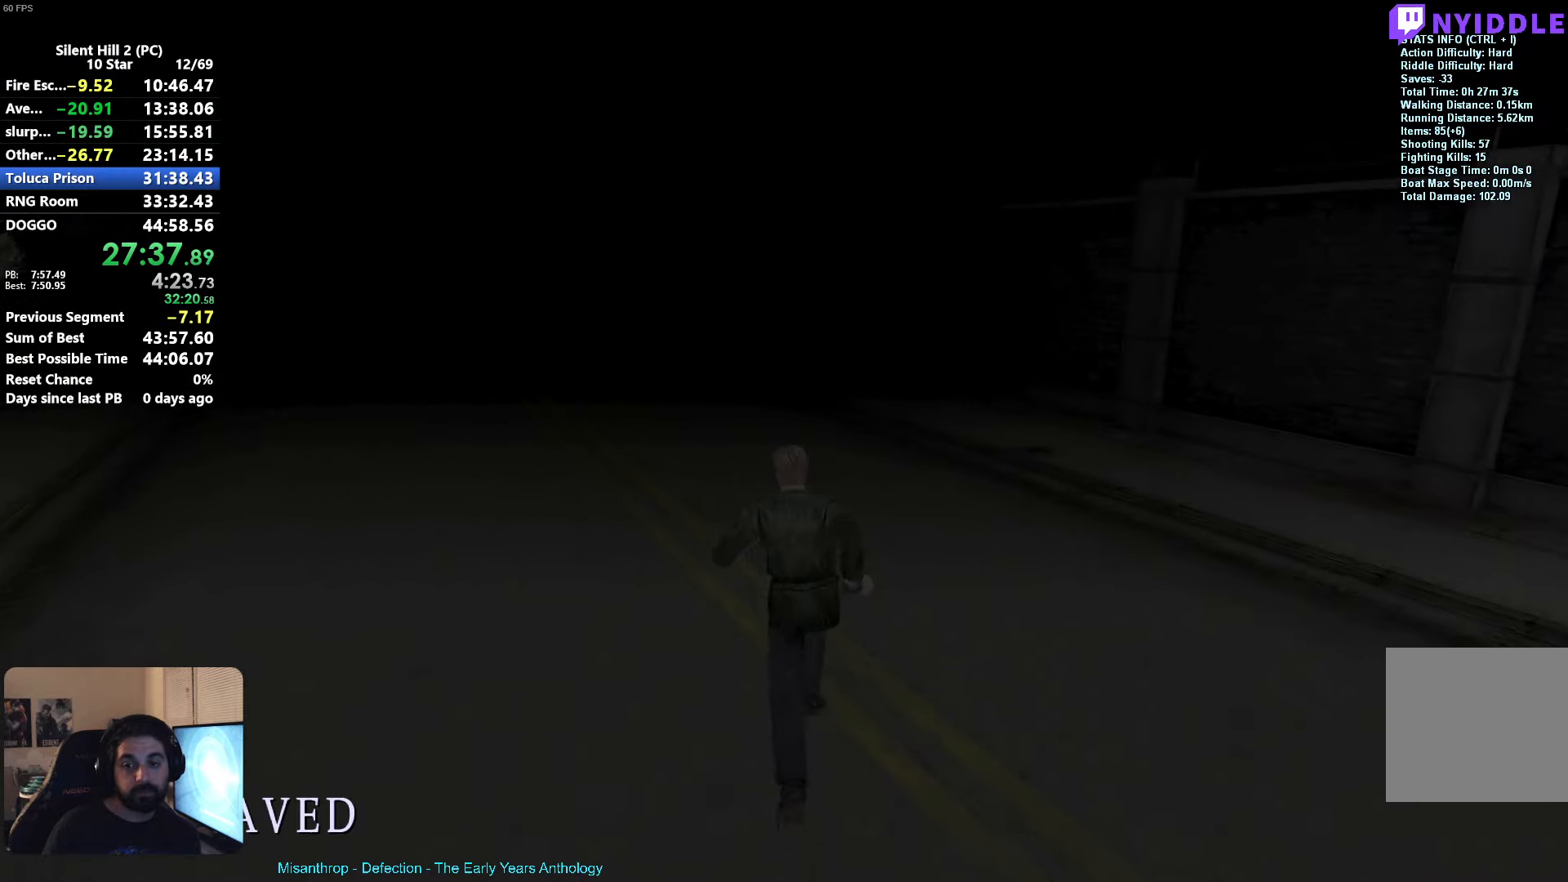
{"buttons": ["X"], "left_stick": "up", "events": []}
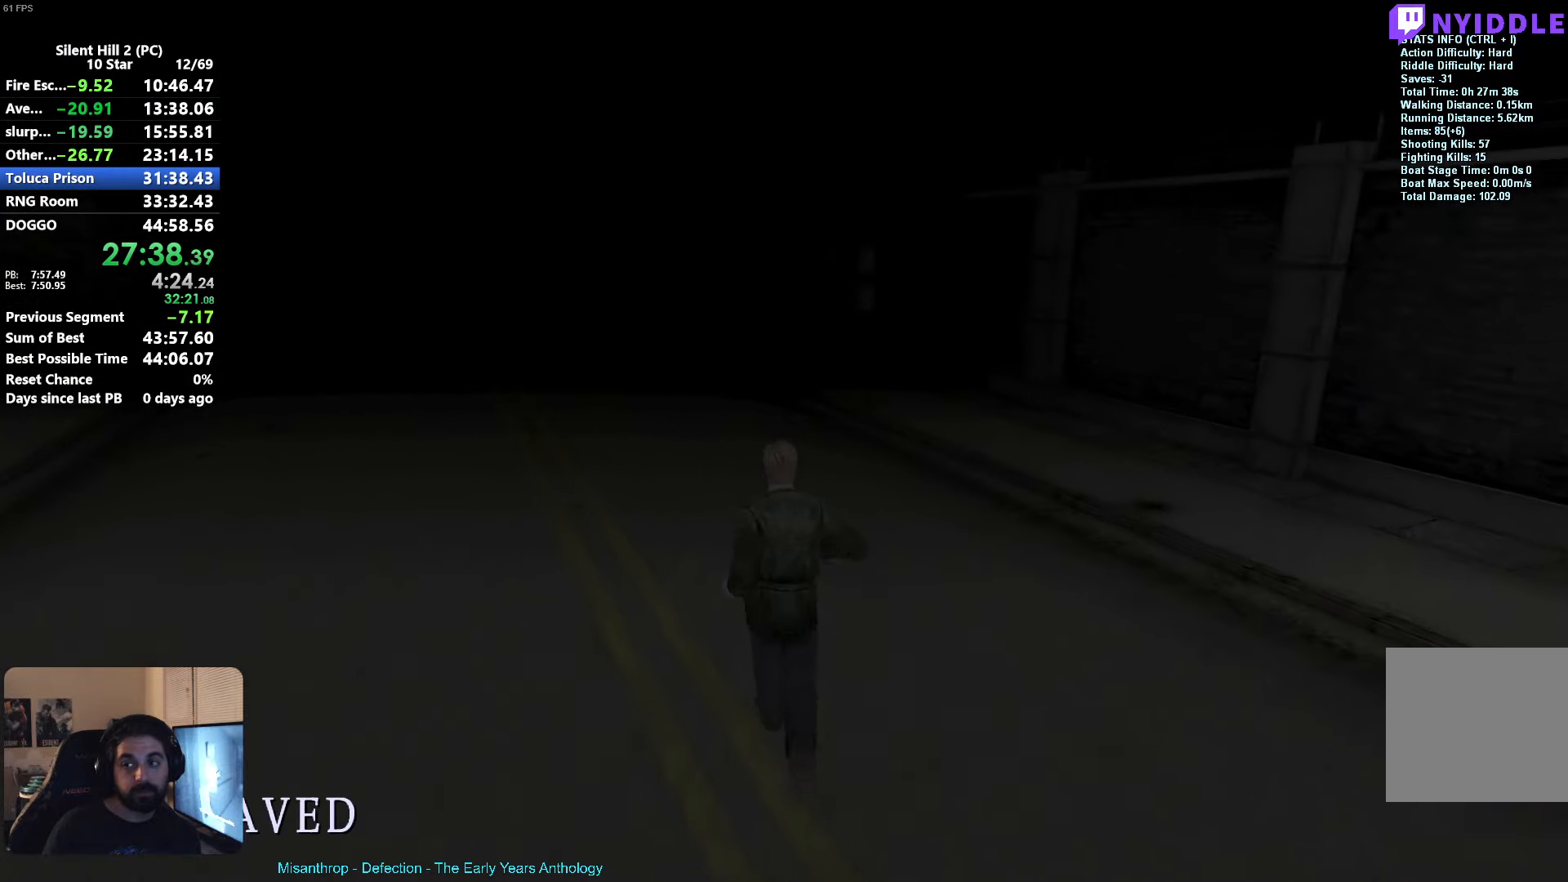
{"buttons": ["R2"], "left_stick": "up", "events": [[84, "X", "up"], [267, "R2", "down"]]}
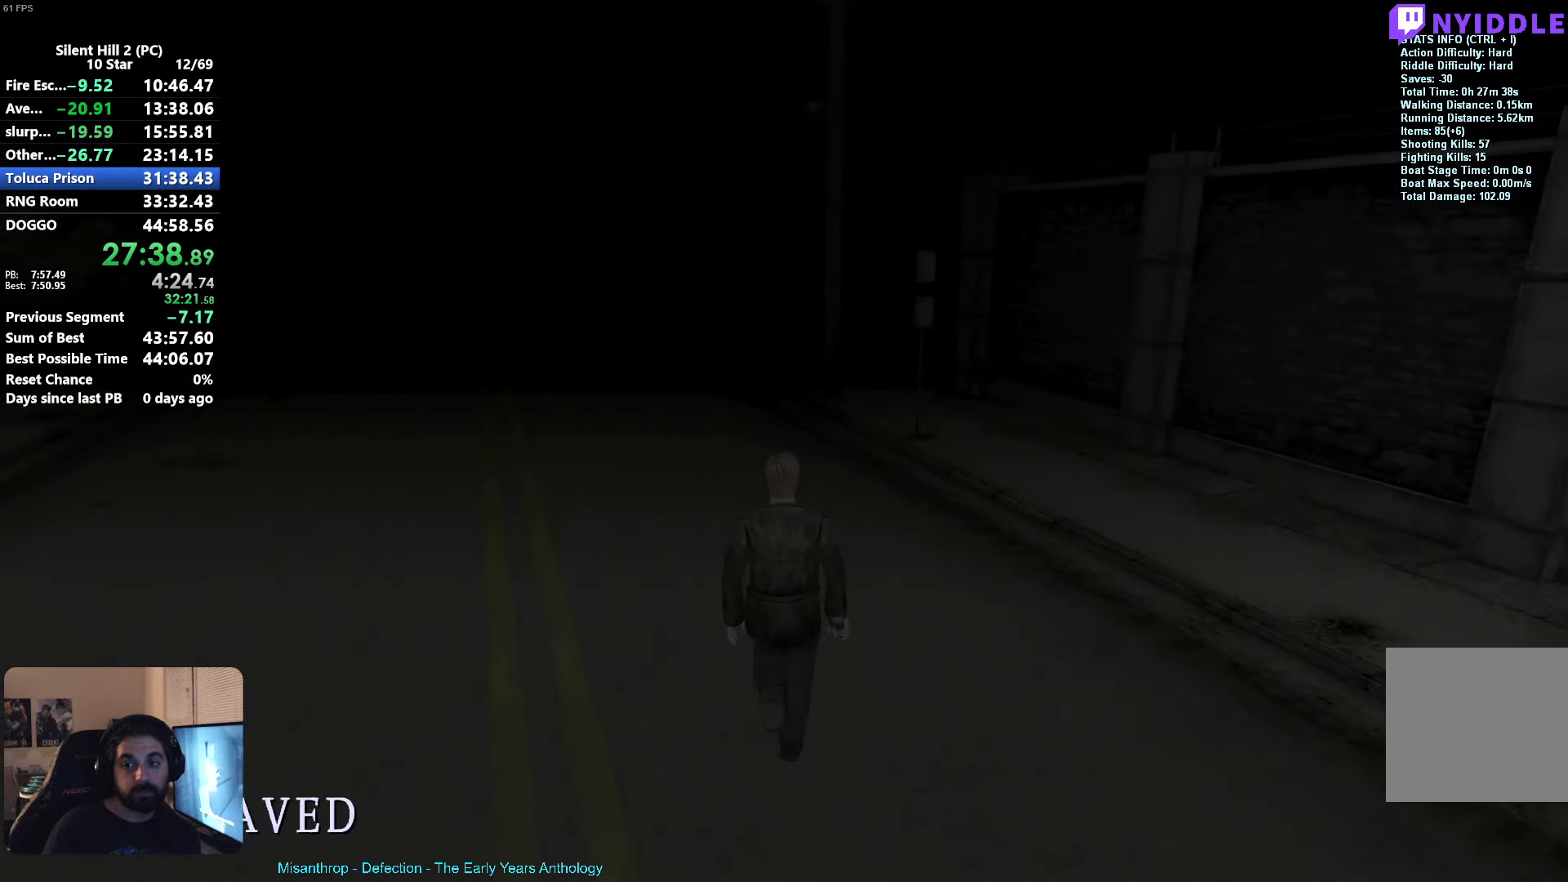
{"buttons": ["R2"], "left_stick": "up", "events": [[400, "X", "down"], [500, "X", "up"]]}
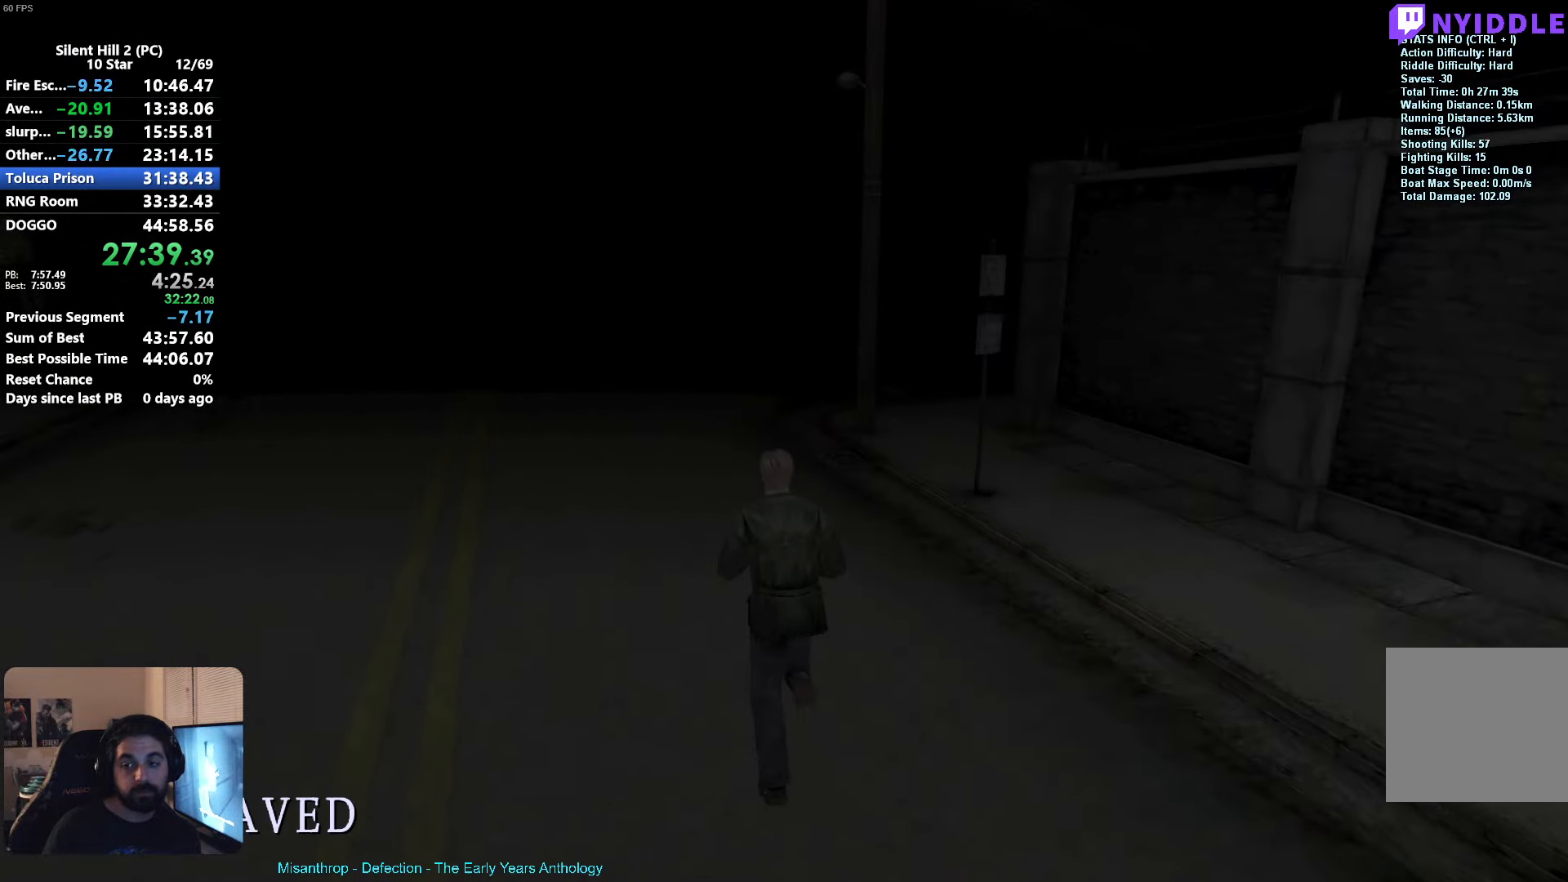
{"buttons": ["X", "R2"], "left_stick": "up", "events": [[500, "X", "down"]]}
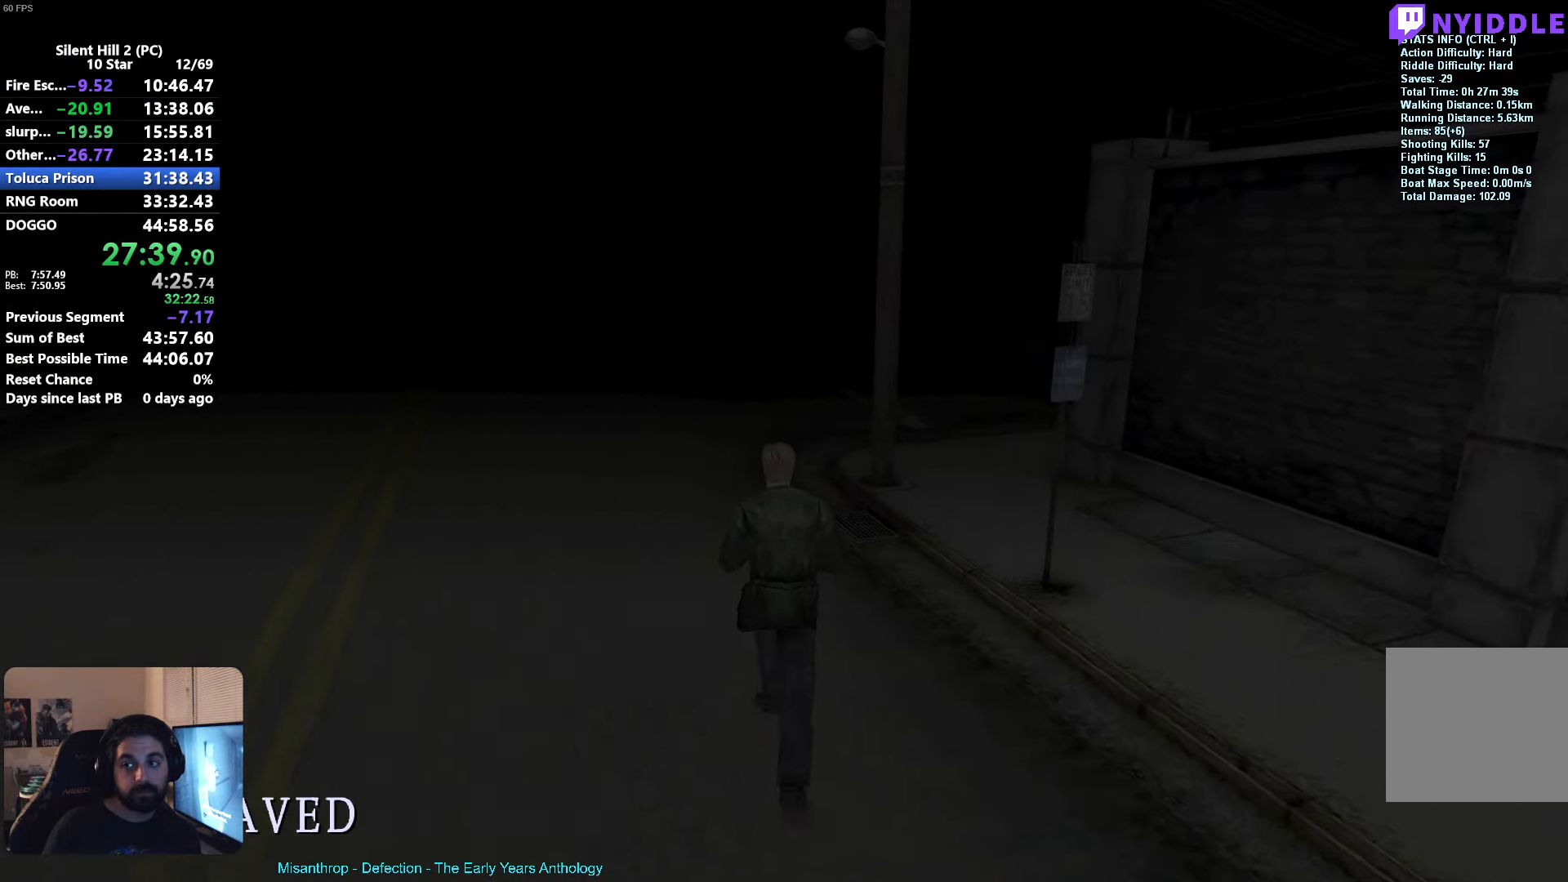
{"buttons": ["R2"], "left_stick": "up", "events": [[117, "X", "up"]]}
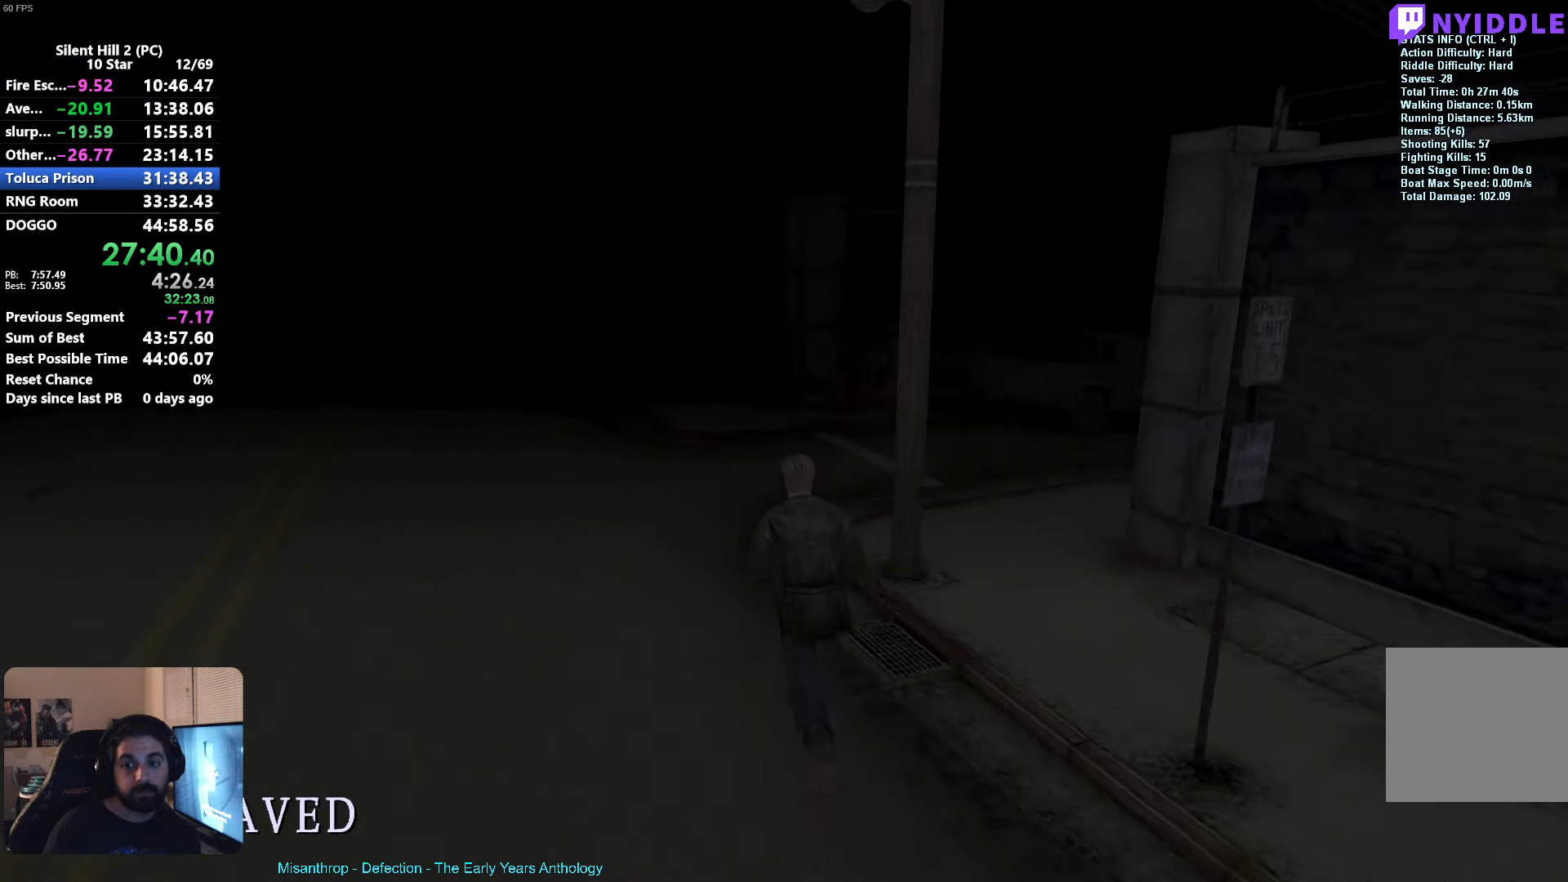
{"buttons": ["R2"], "left_stick": "up", "events": []}
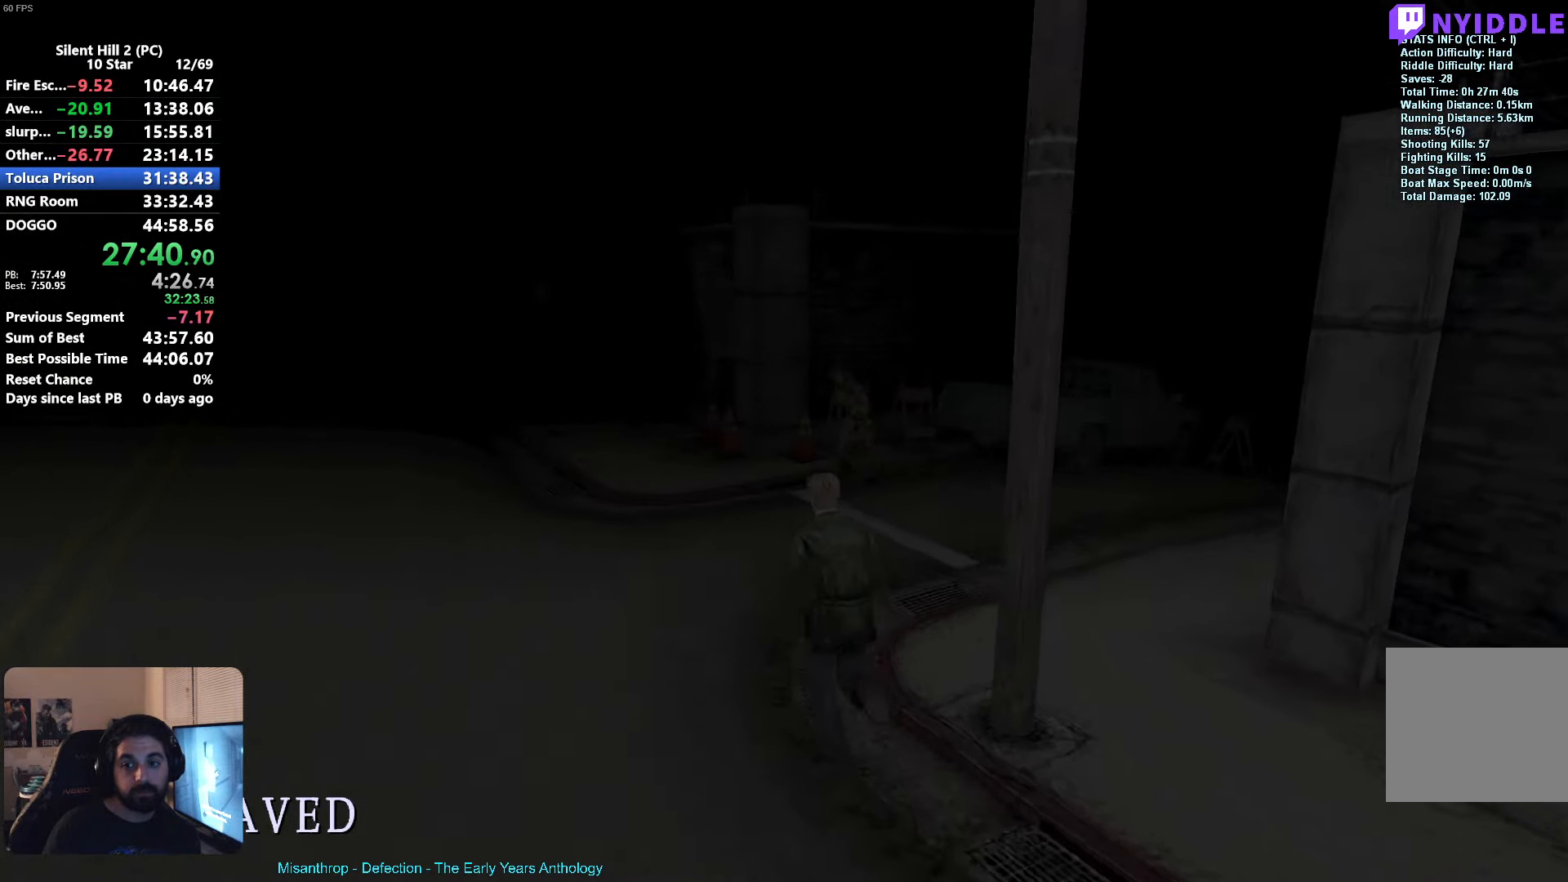
{"buttons": ["R2"], "left_stick": "up", "events": [[134, "A", "down"], [250, "A", "up"]]}
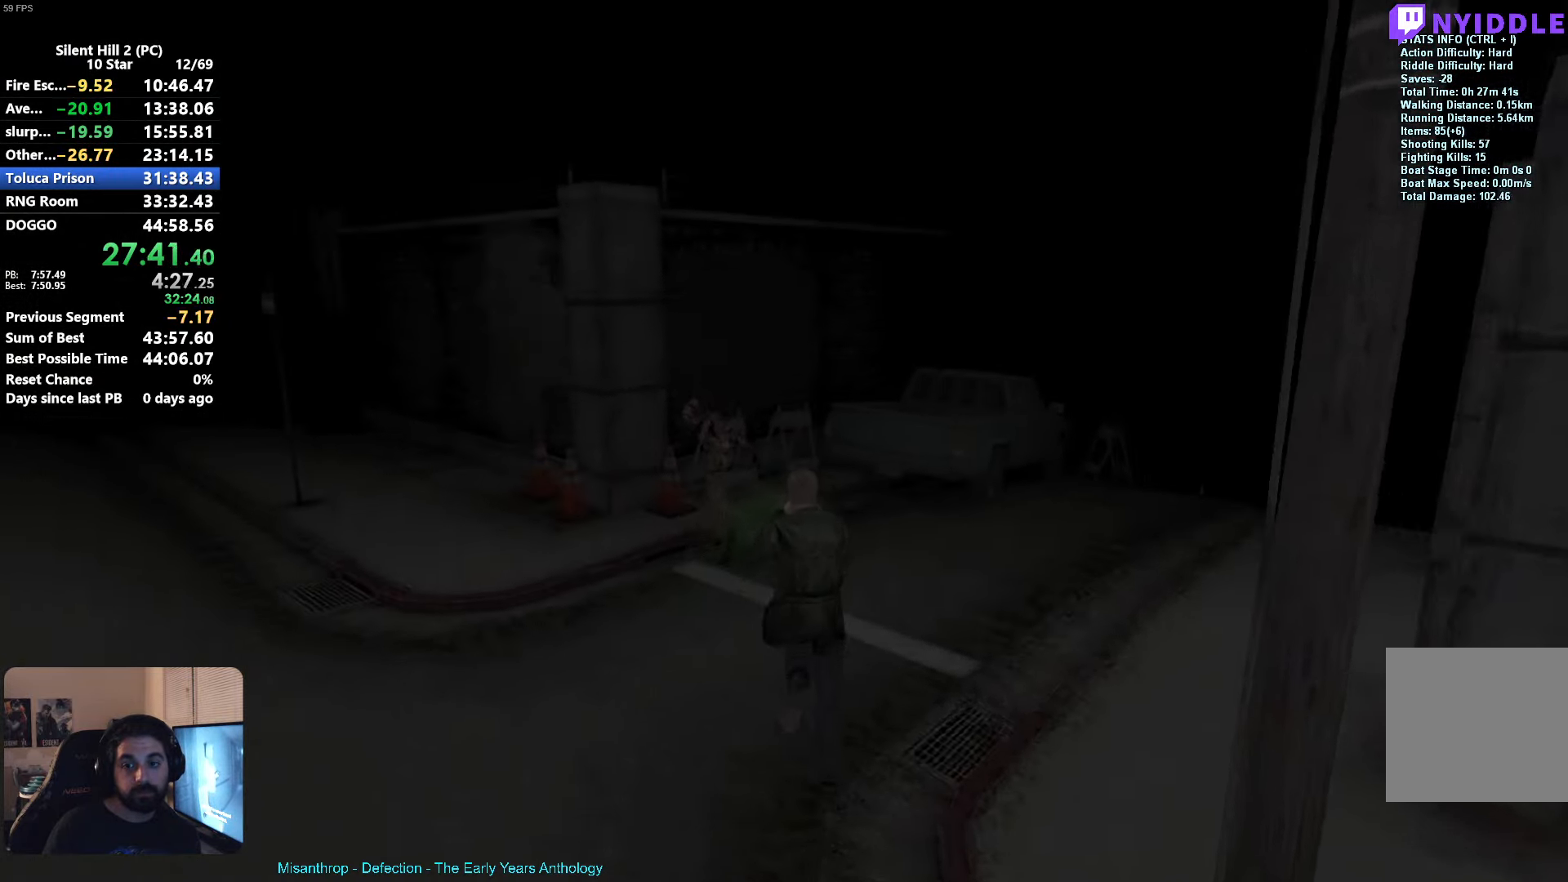
{"buttons": ["R2"], "left_stick": "left", "events": [[50, "left_stick", "up-left"], [266, "left_stick", "left"]]}
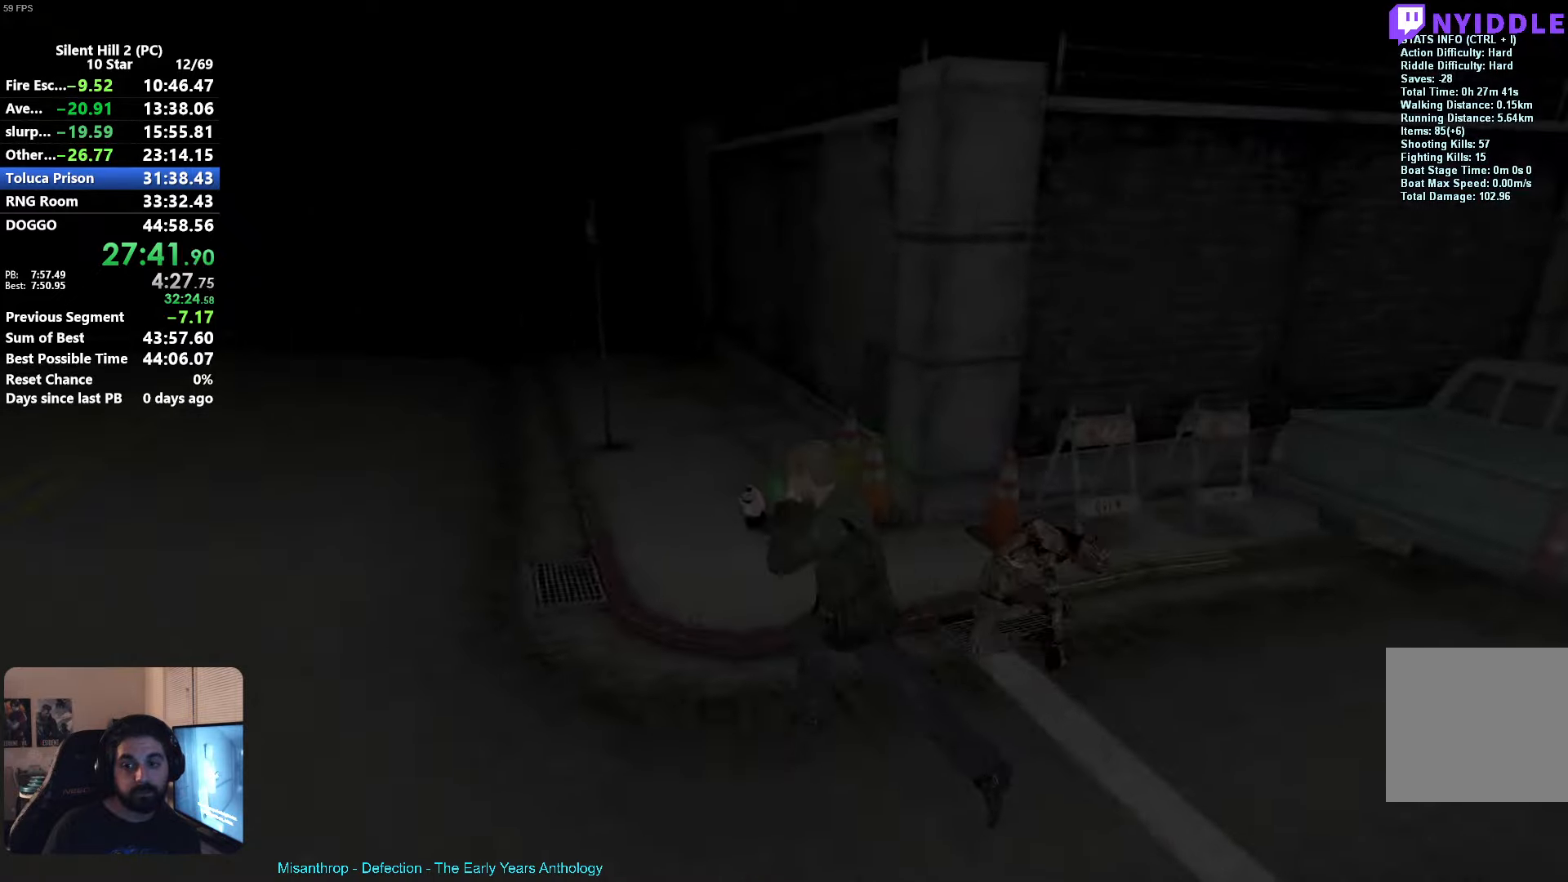
{"buttons": ["R2"], "left_stick": "up", "events": [[33, "left_stick", "up-left"], [416, "left_stick", "up"]]}
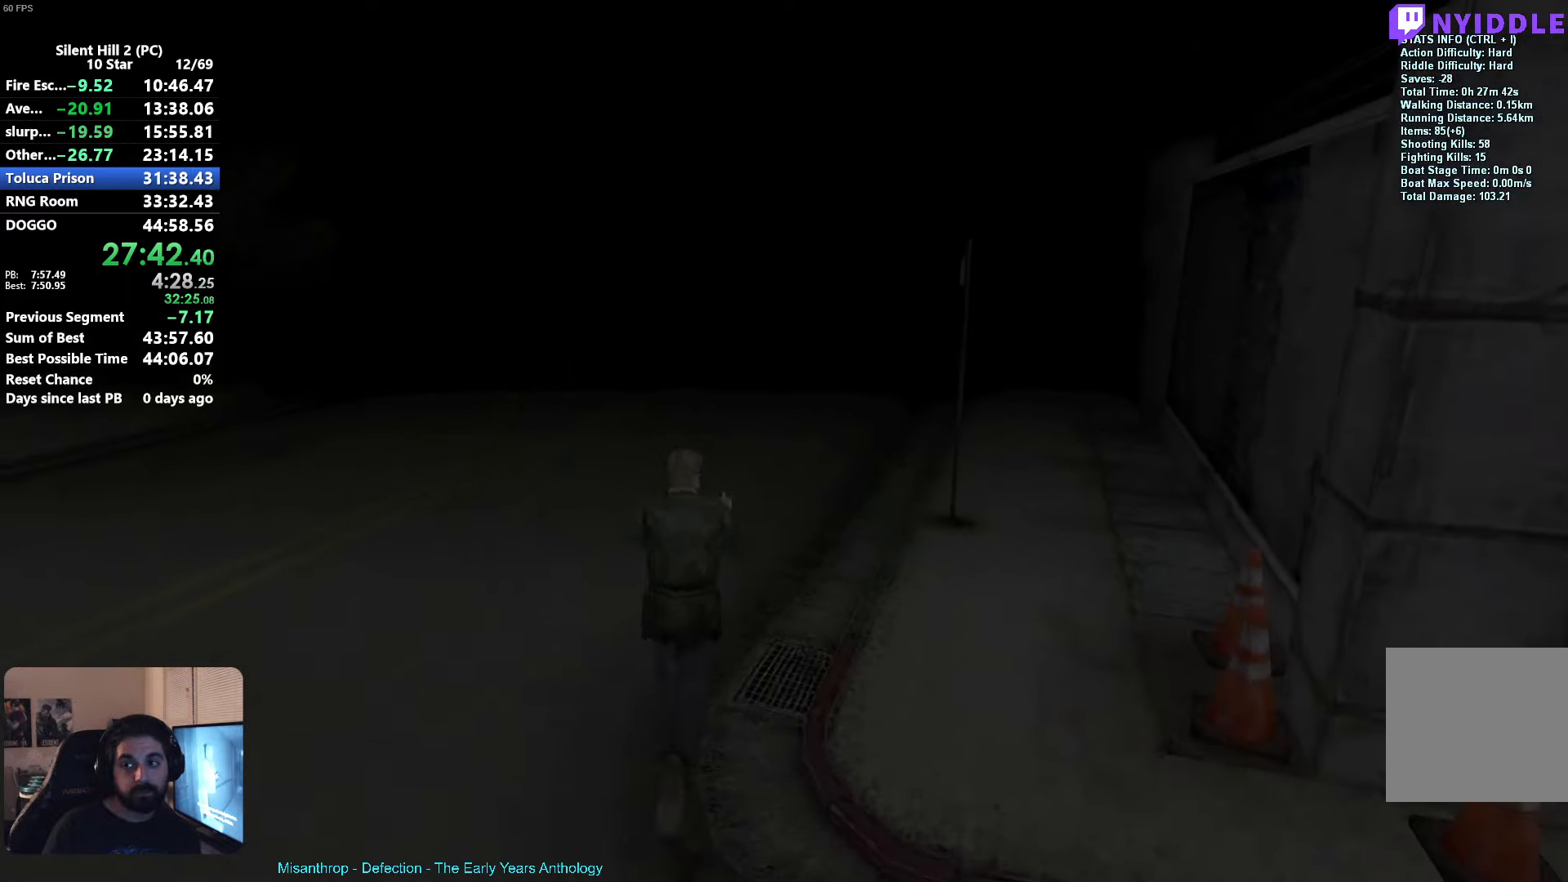
{"buttons": [], "left_stick": "up", "events": [[50, "X", "down"], [100, "X", "up"], [283, "R2", "up"]]}
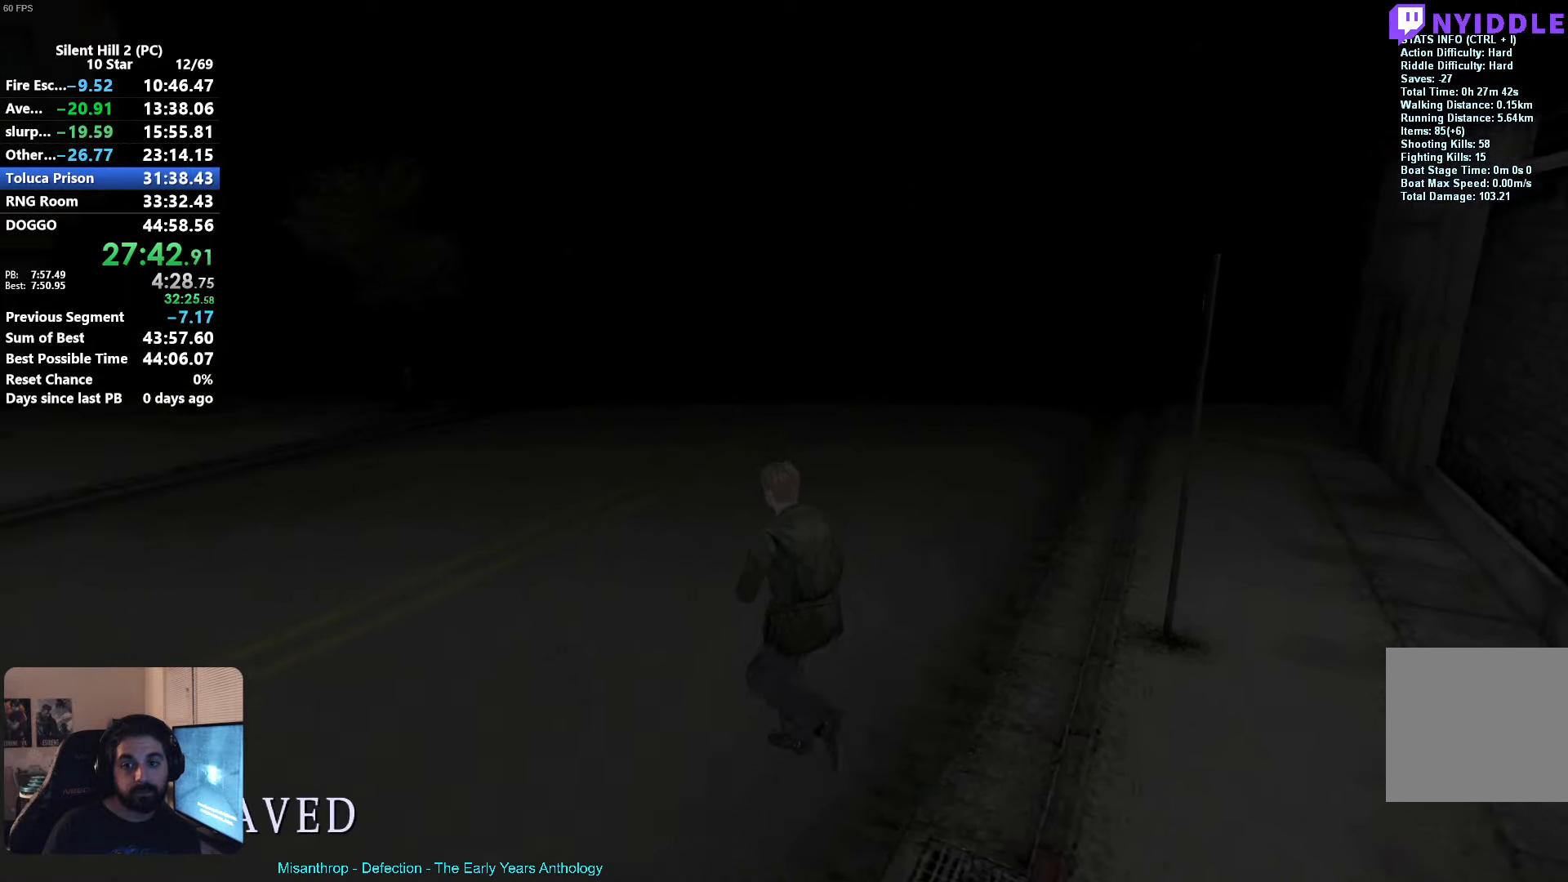
{"buttons": ["X"], "left_stick": "up", "events": [[16, "X", "down"]]}
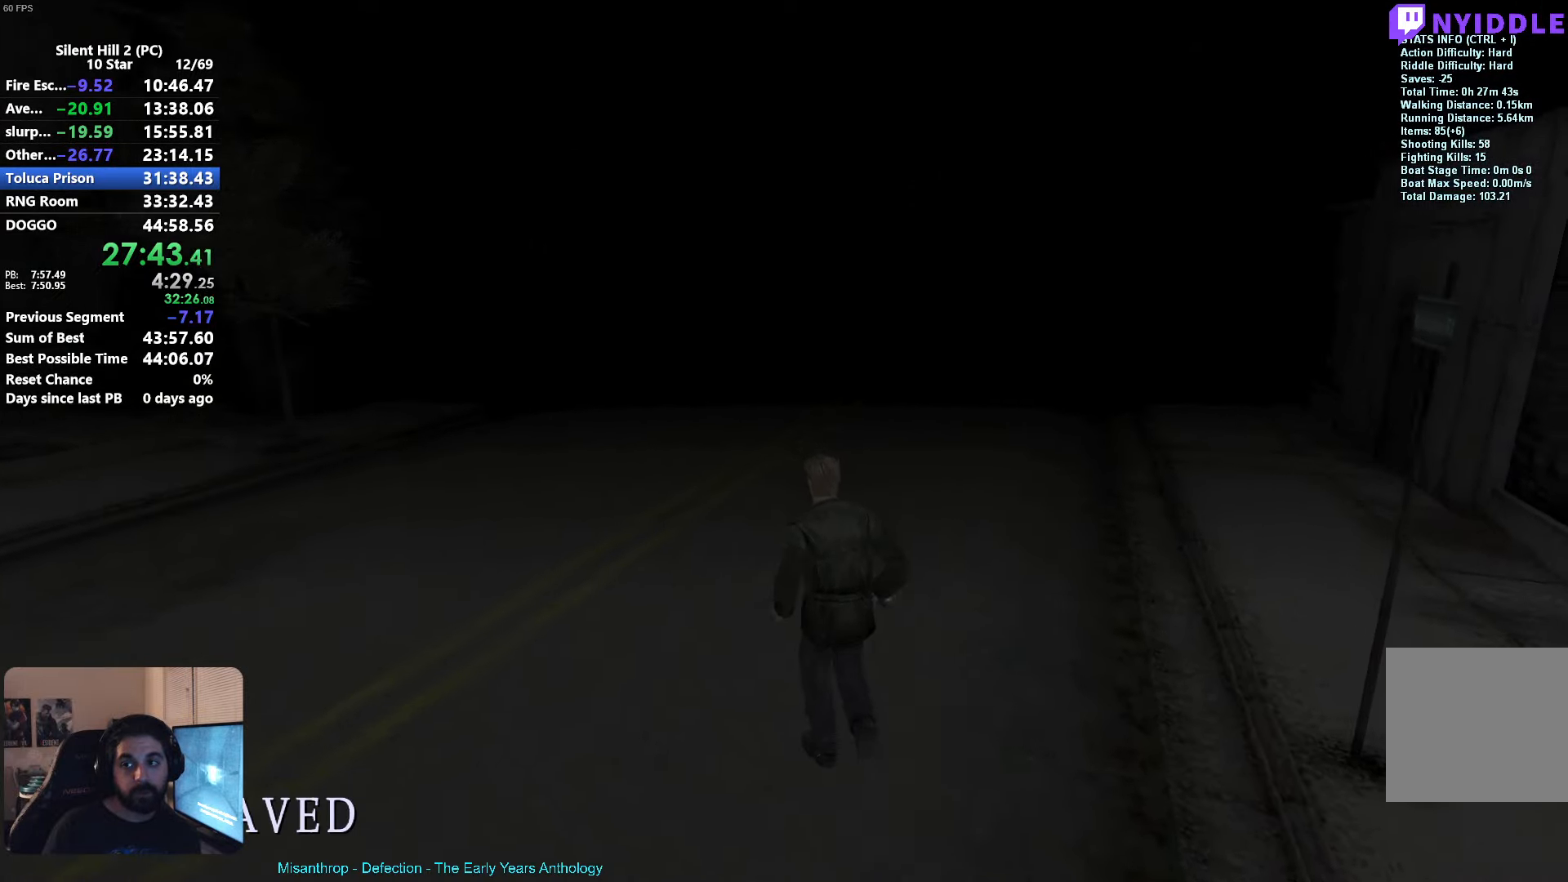
{"buttons": ["X"], "left_stick": "up", "events": []}
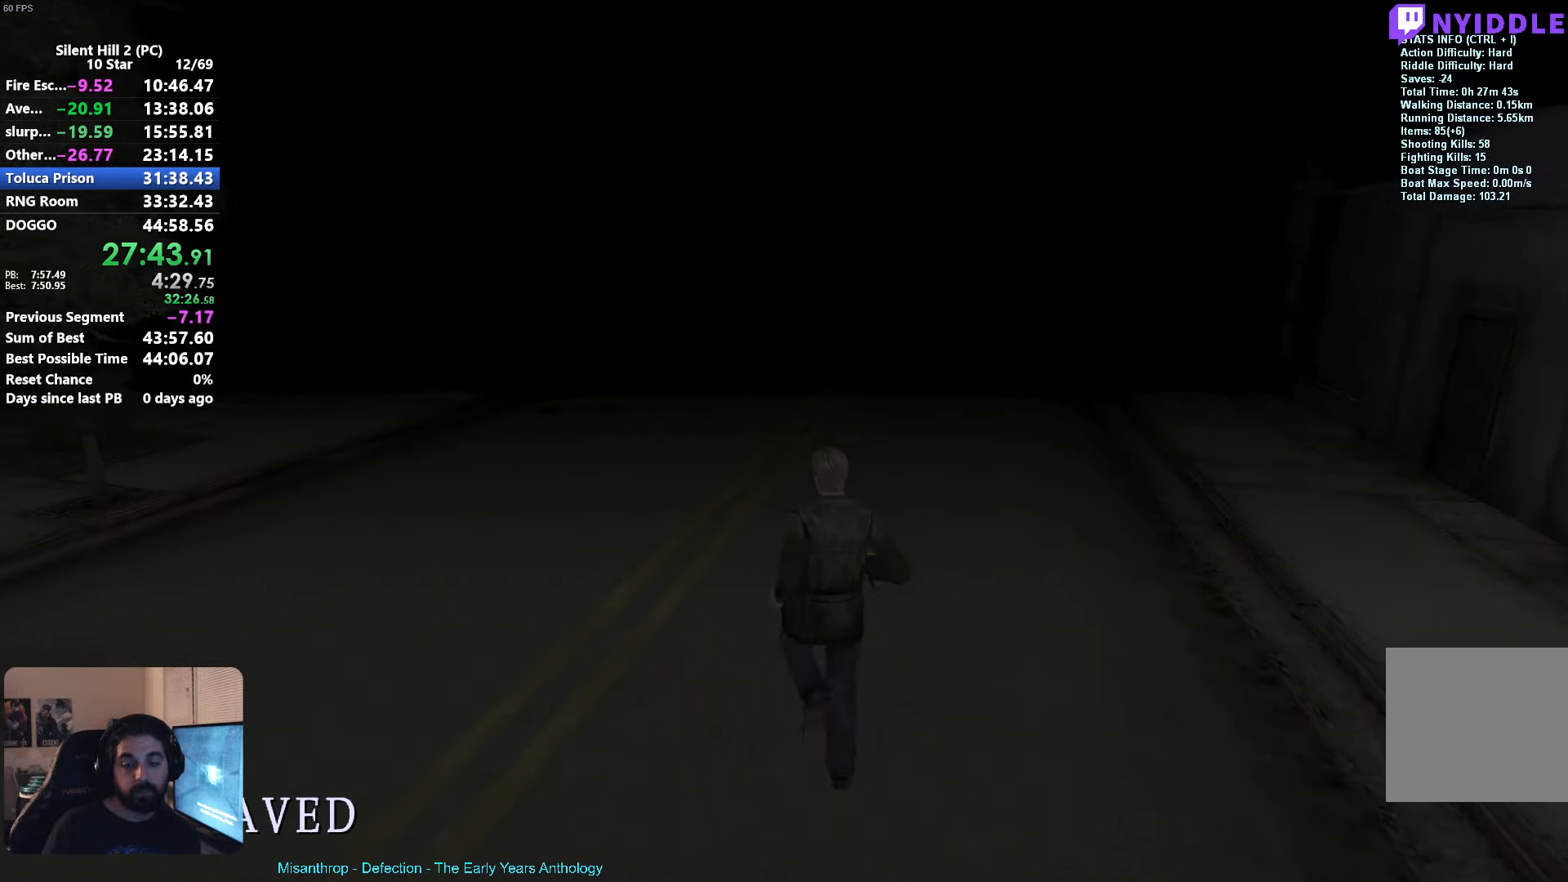
{"buttons": ["X"], "left_stick": "up", "events": []}
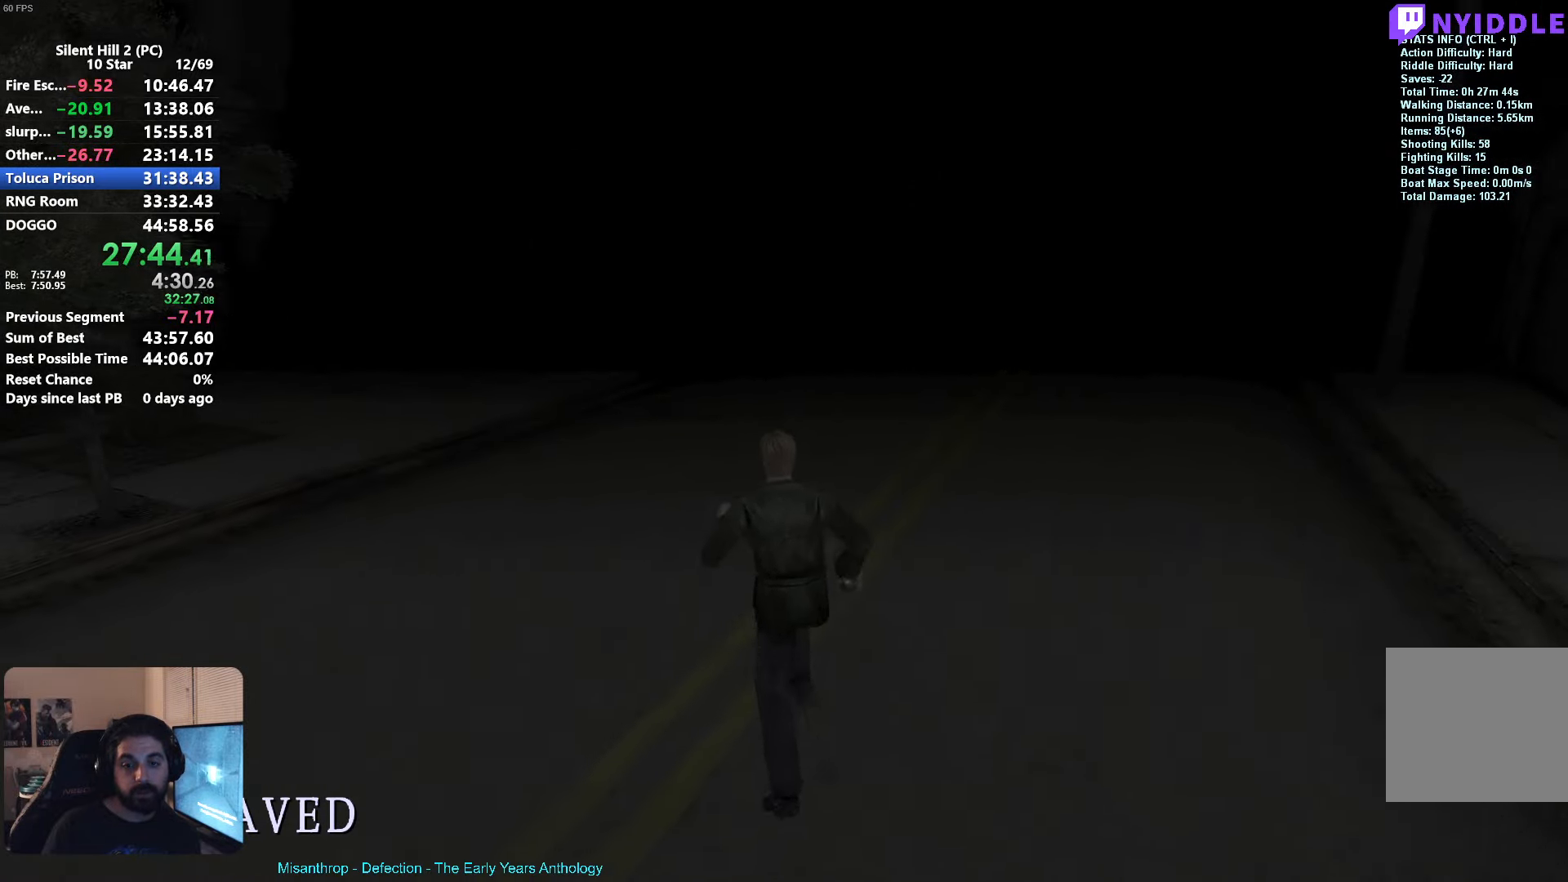
{"buttons": ["X"], "left_stick": "up", "events": []}
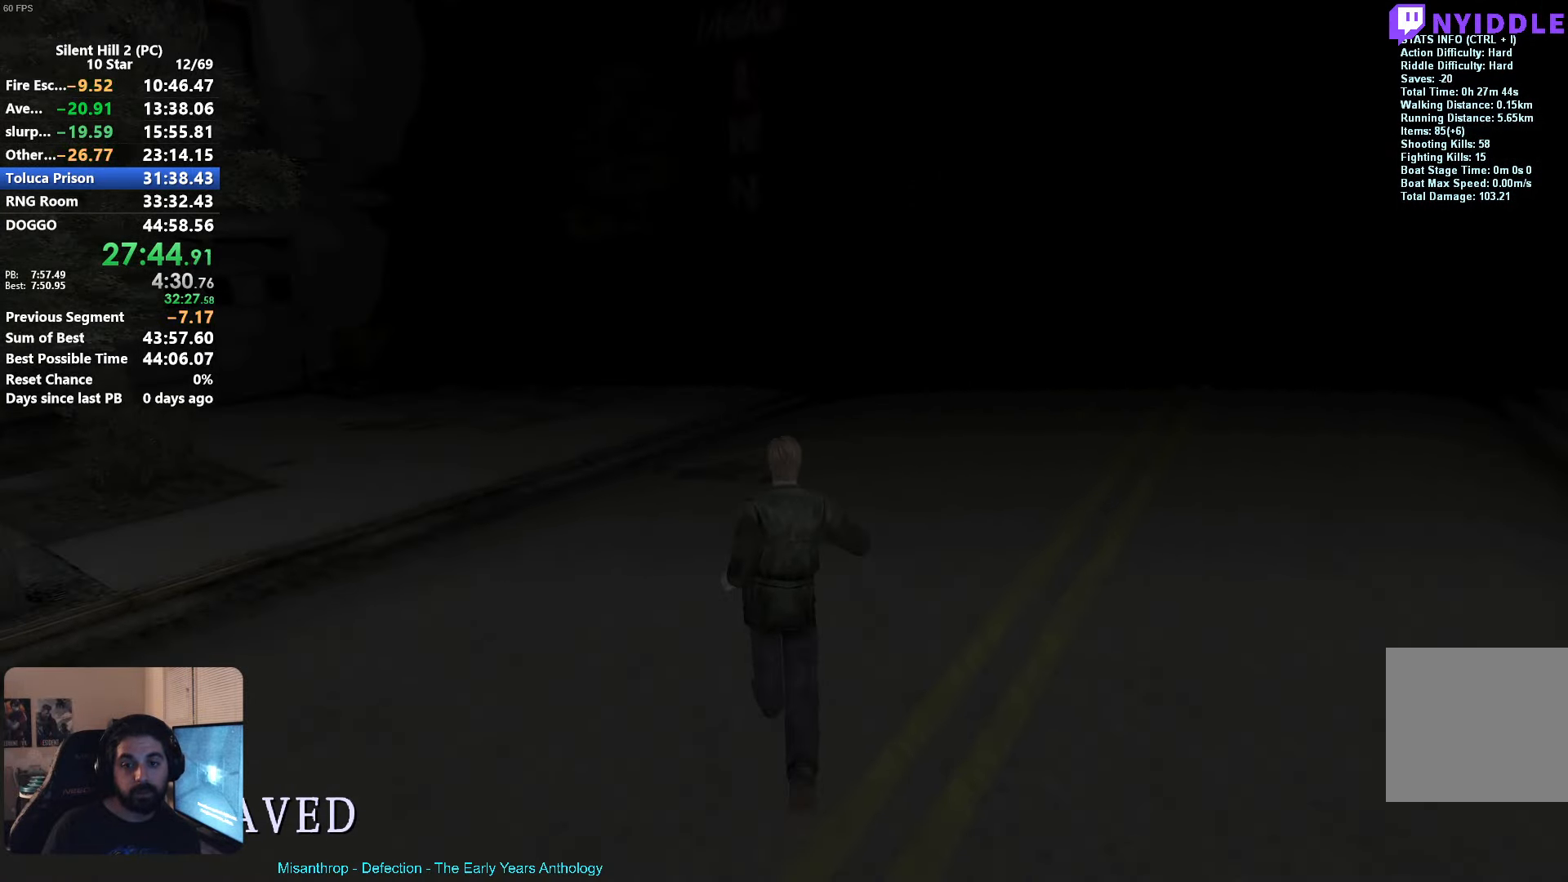
{"buttons": ["X"], "left_stick": "up", "events": []}
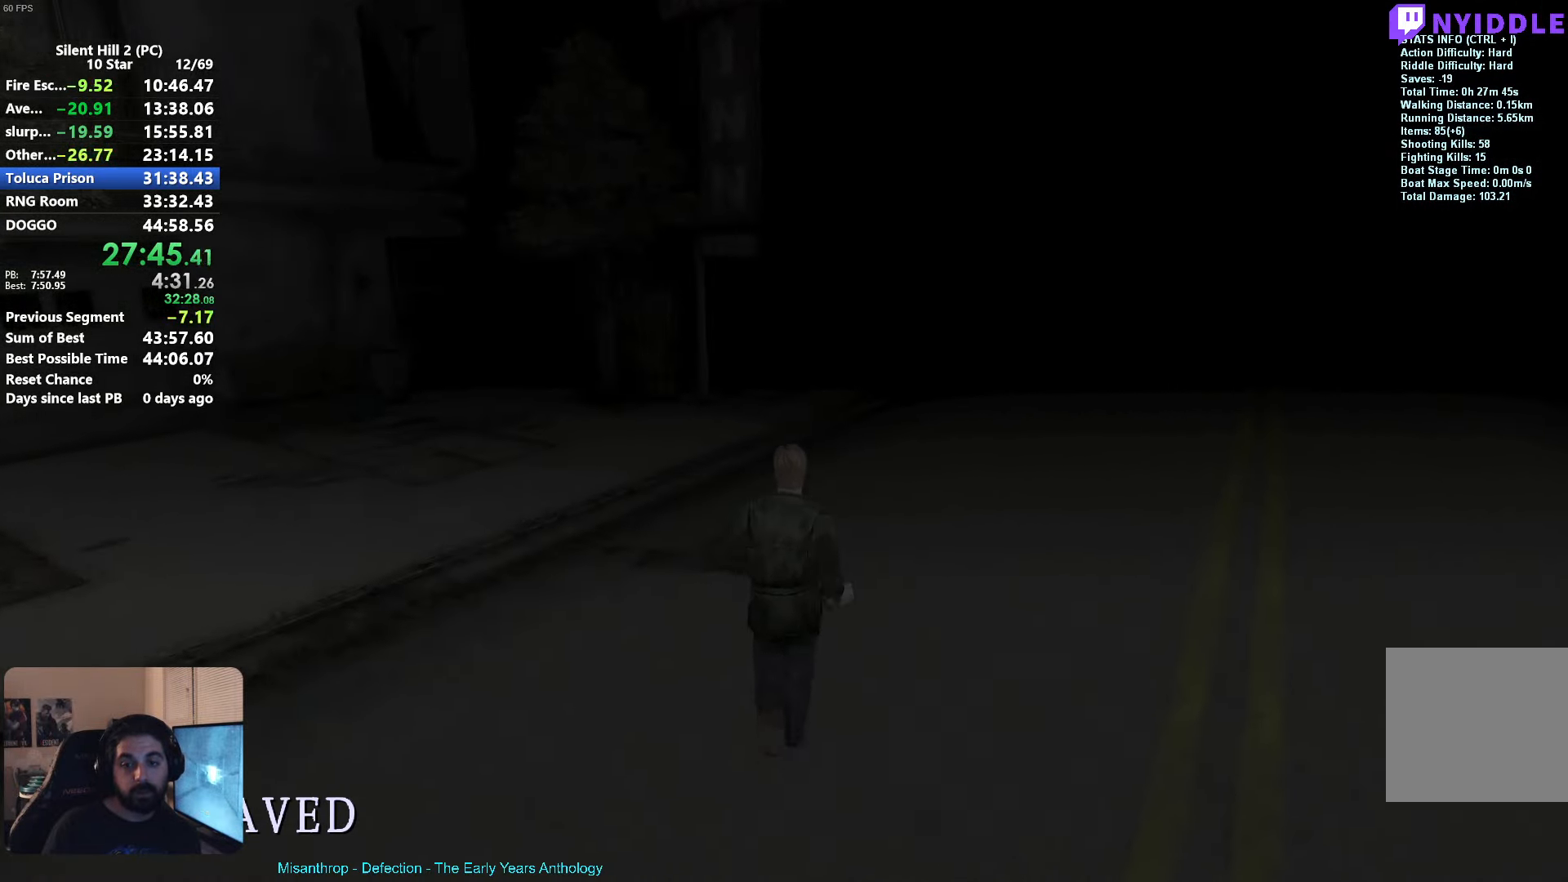
{"buttons": ["X"], "left_stick": "up", "events": []}
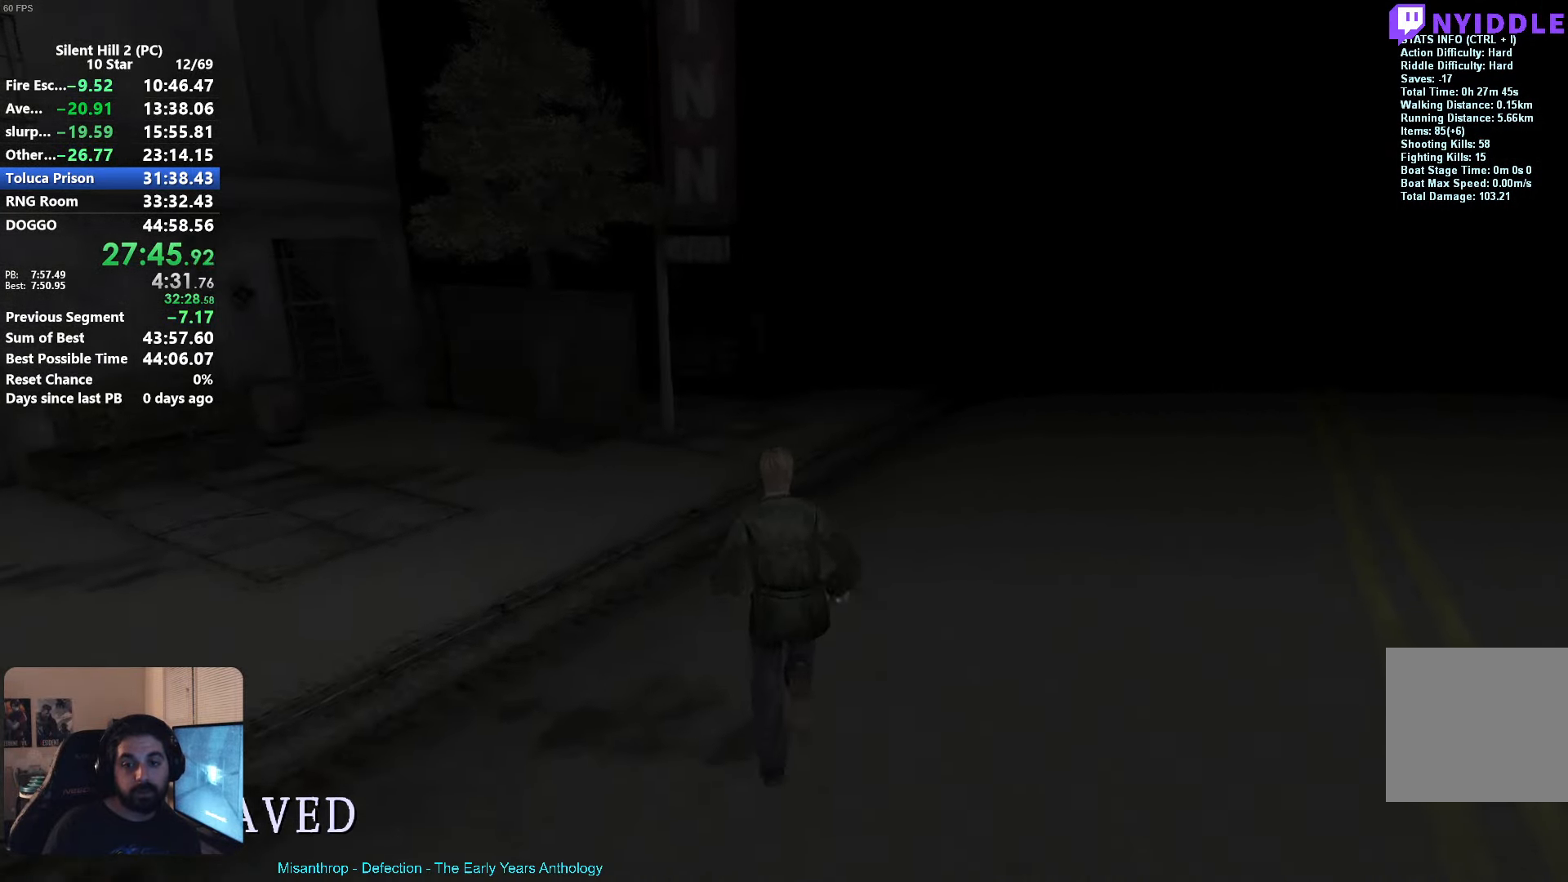
{"buttons": ["X"], "left_stick": "up", "events": [[133, "X", "up"], [400, "X", "down"]]}
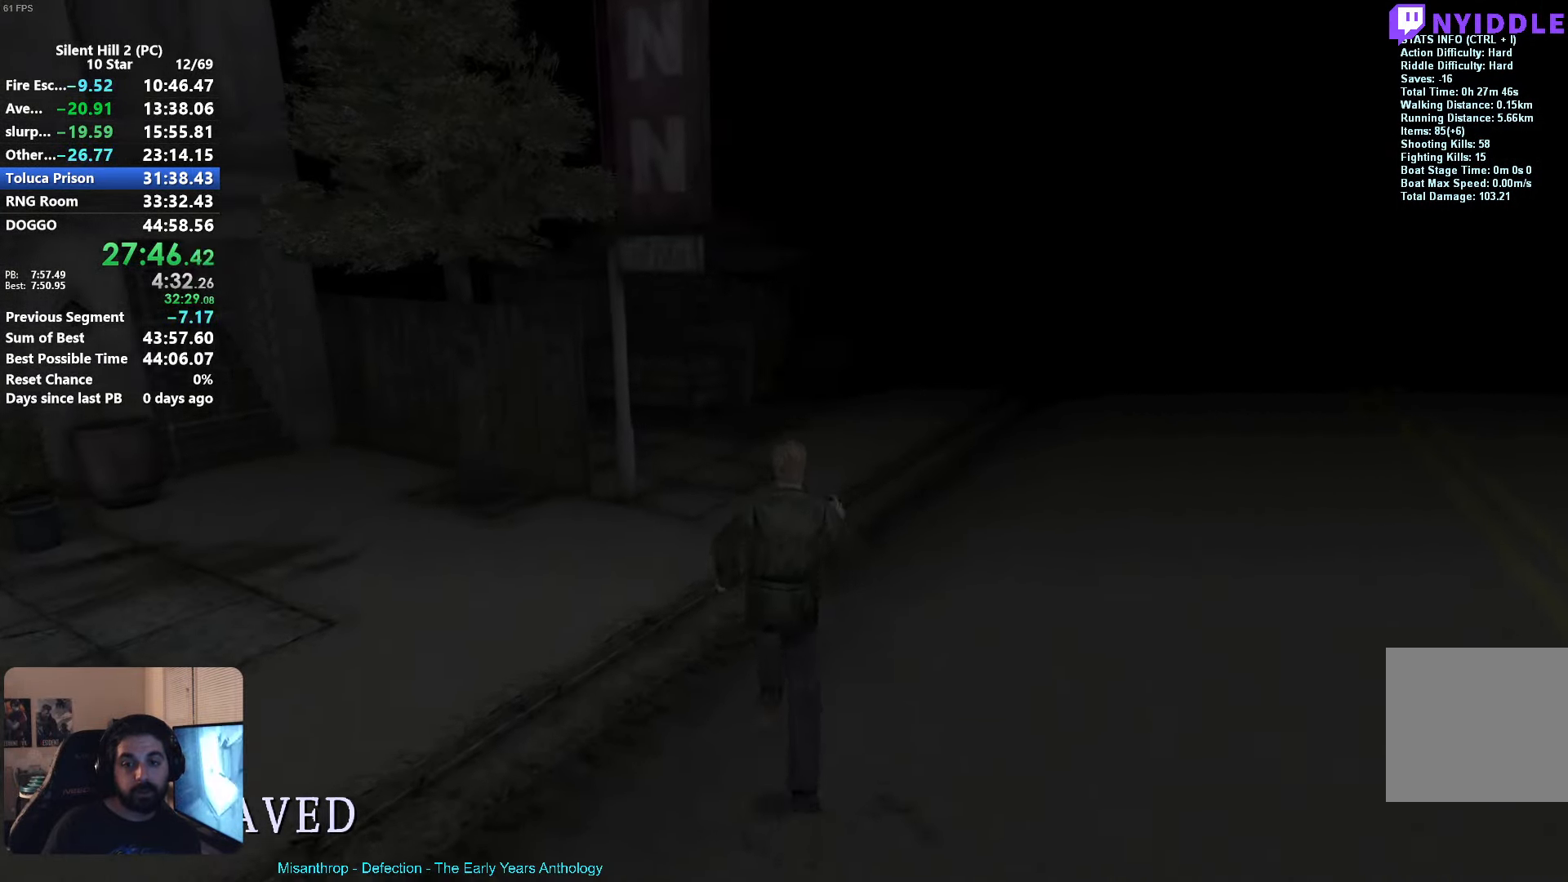
{"buttons": ["X"], "left_stick": "up", "events": []}
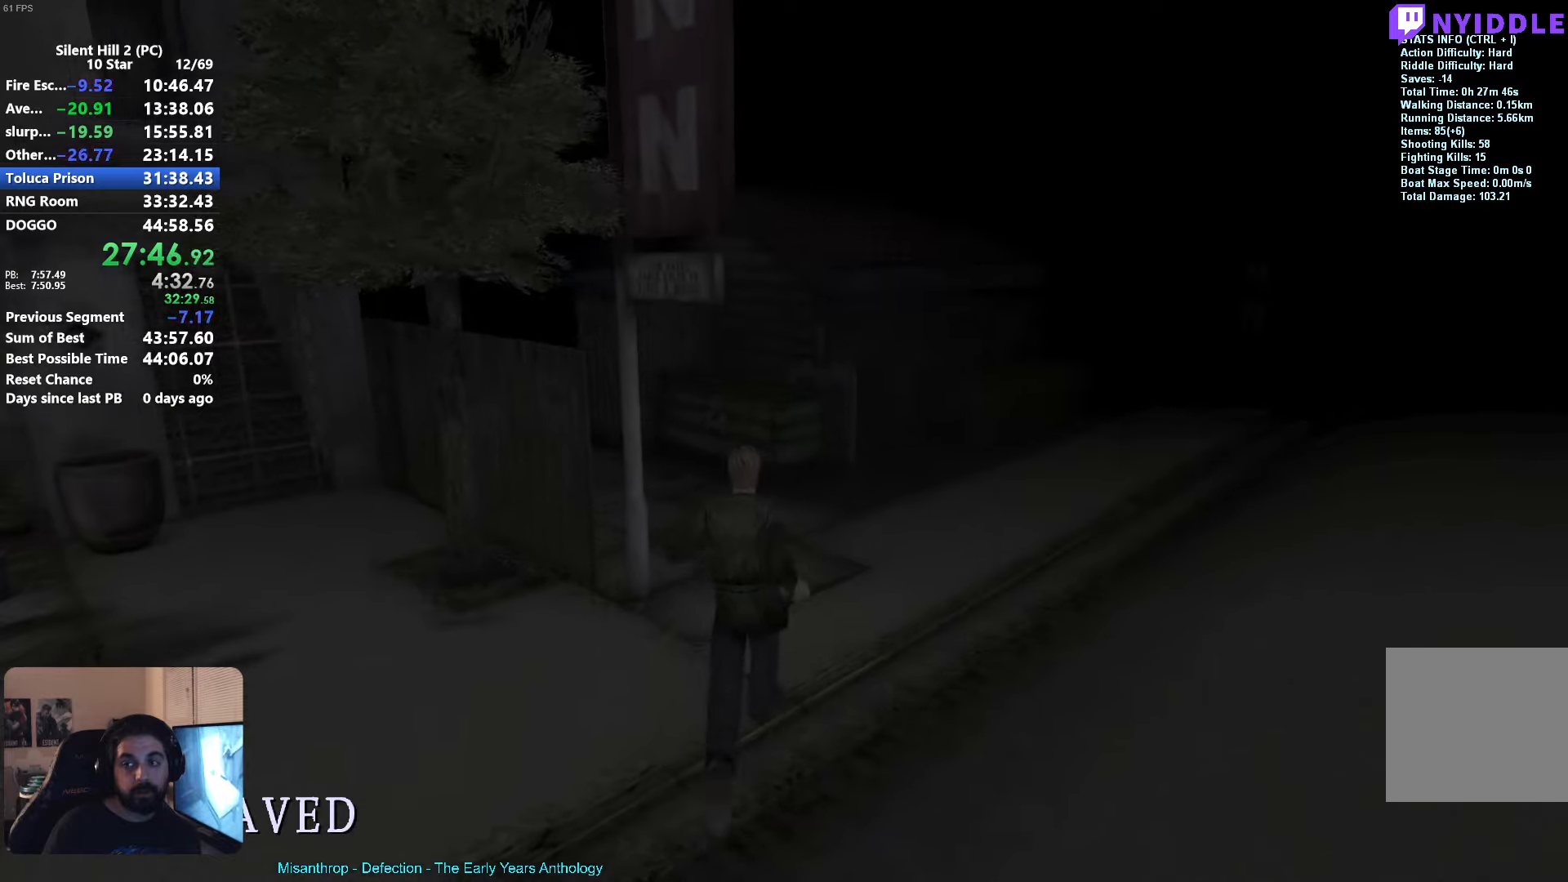
{"buttons": ["X"], "left_stick": "up", "events": []}
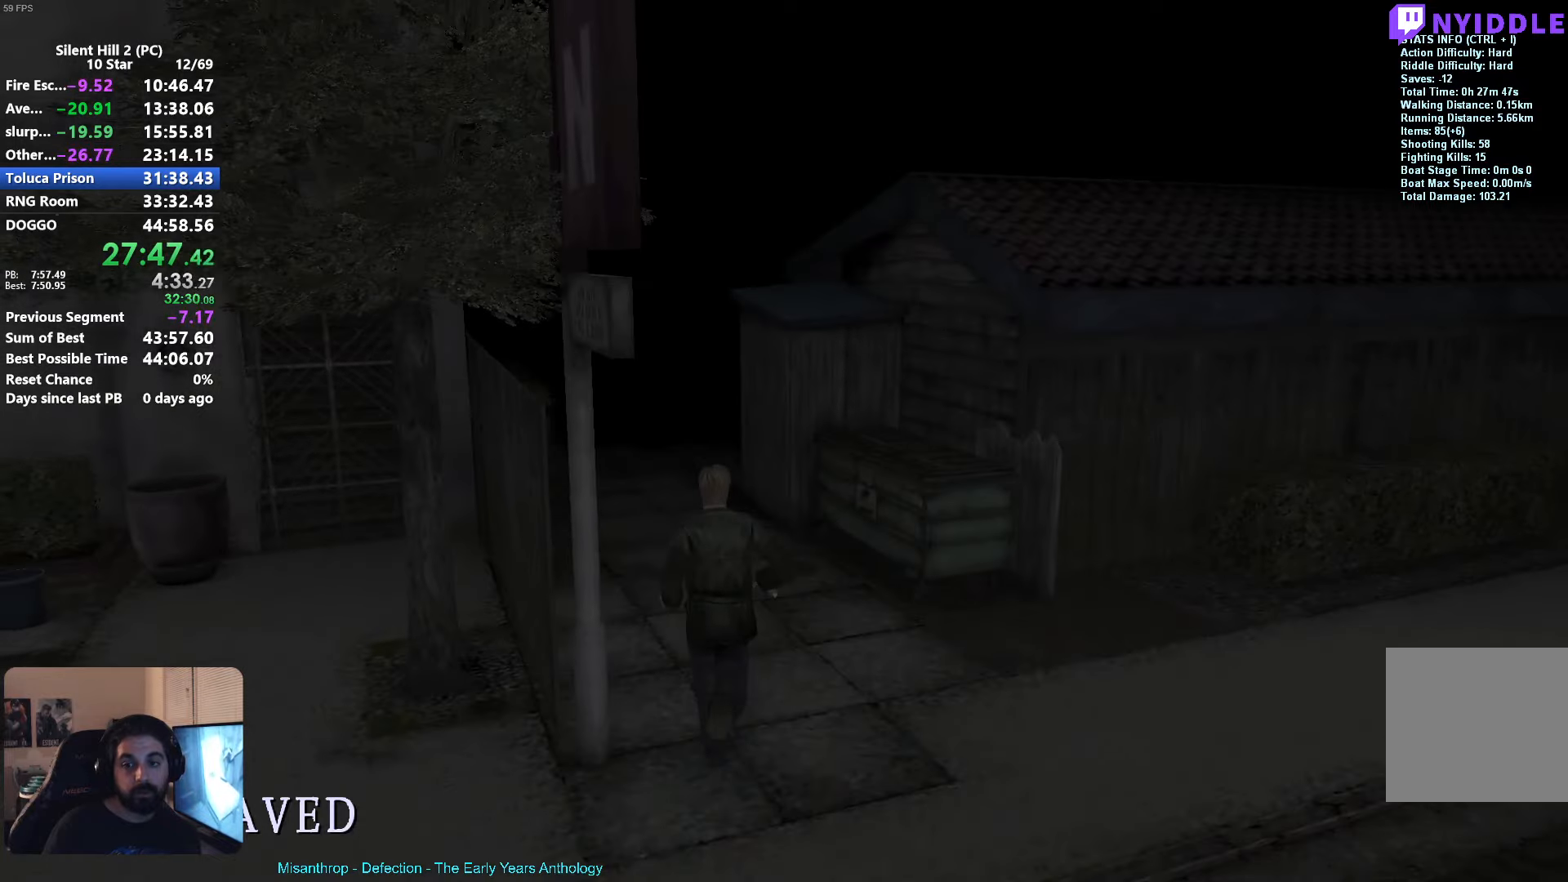
{"buttons": ["X"], "left_stick": "up", "events": []}
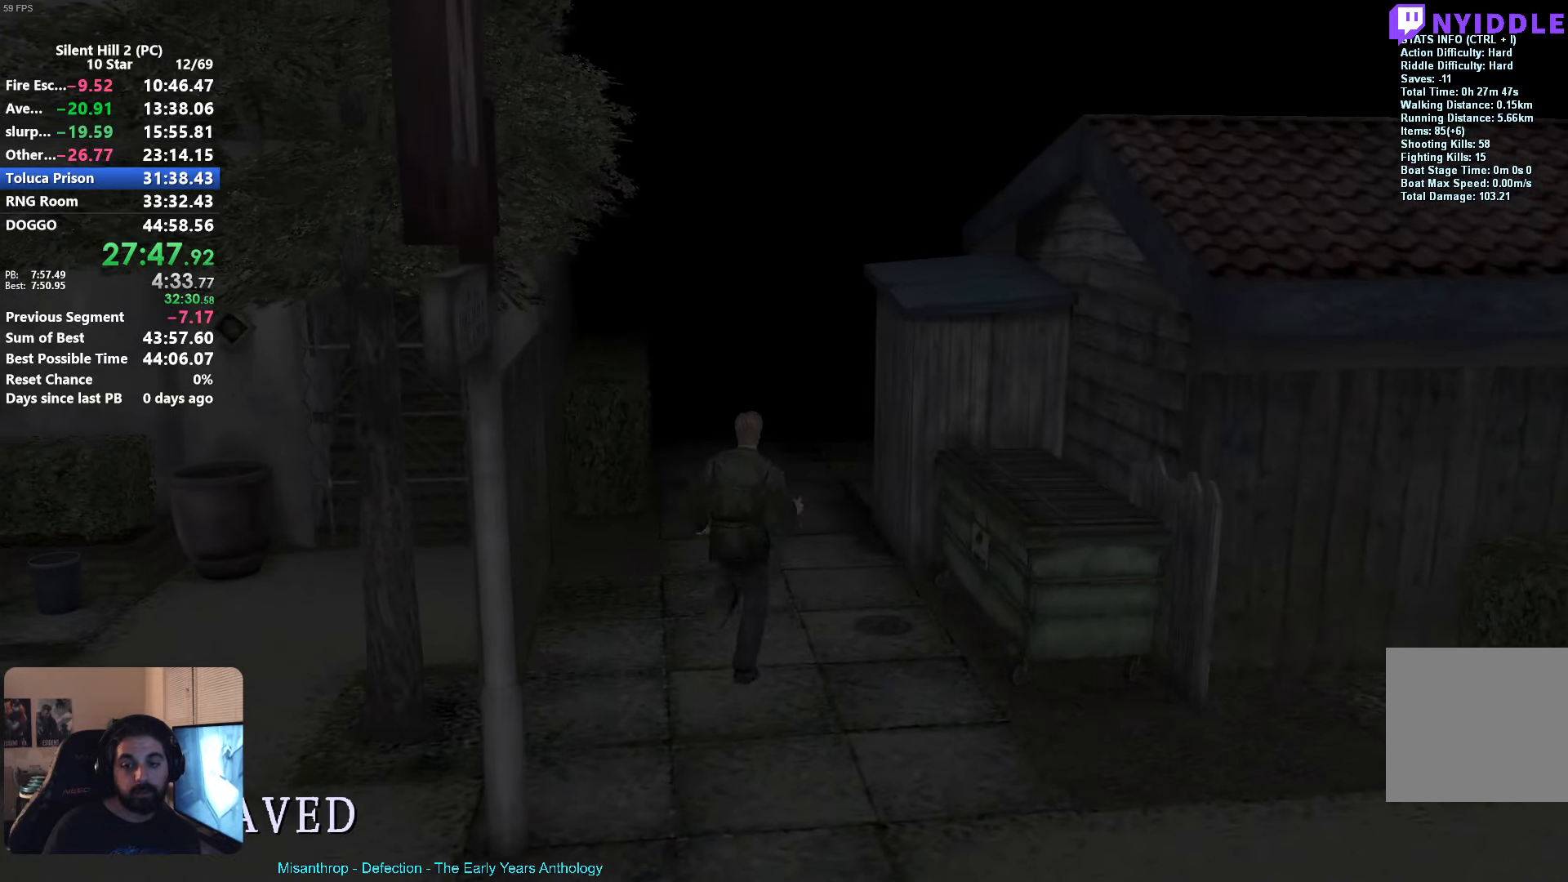
{"buttons": ["X"], "left_stick": "up", "events": []}
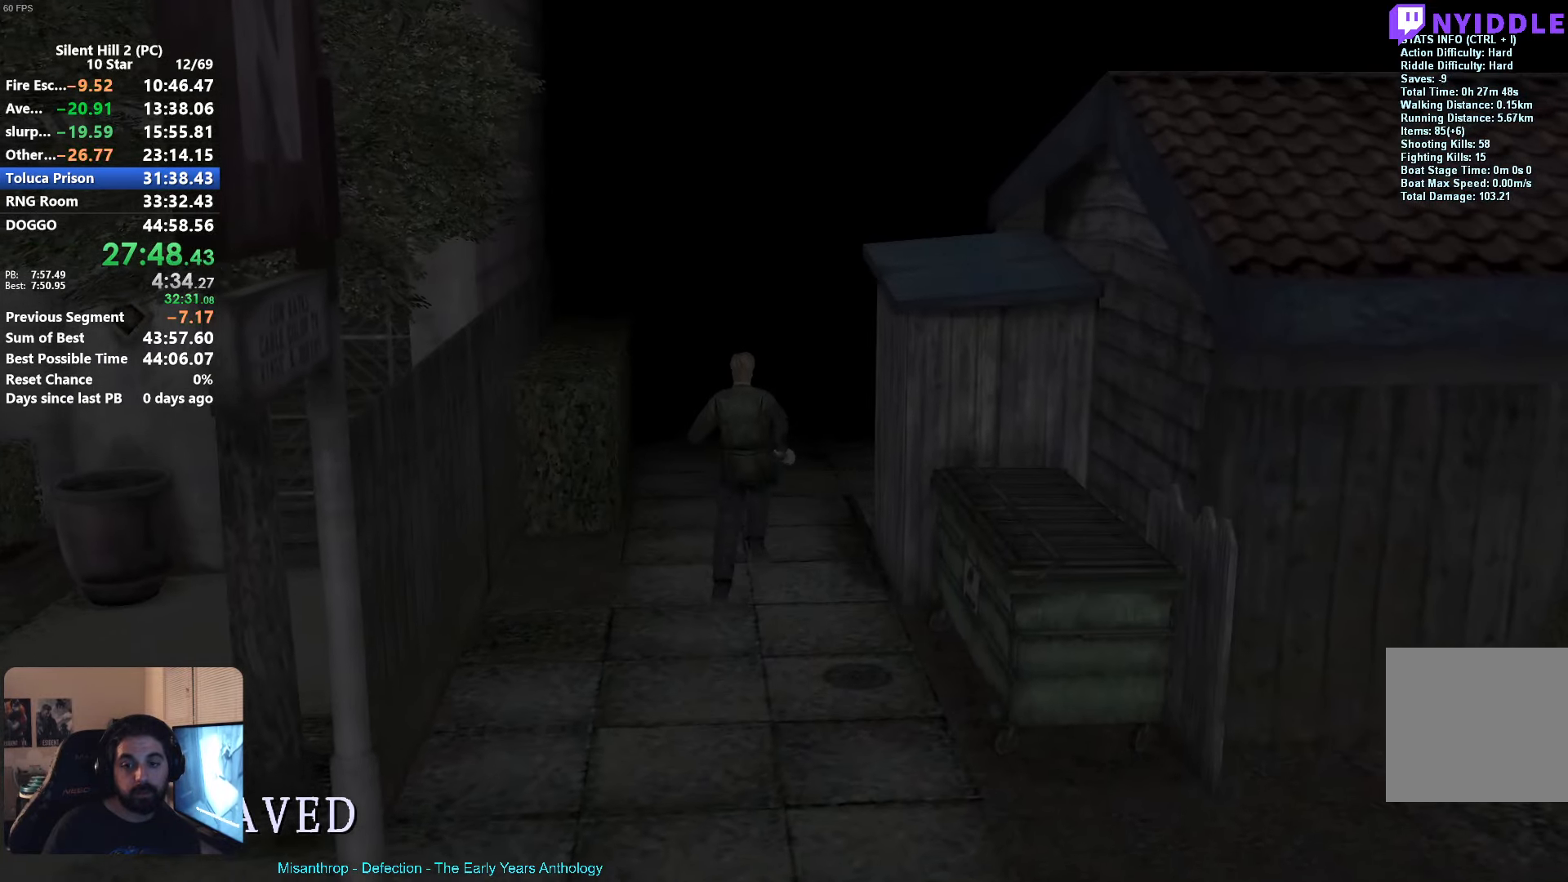
{"buttons": ["X"], "left_stick": "down-right", "events": [[267, "left_stick", "up-right"], [483, "left_stick", "down-right"]]}